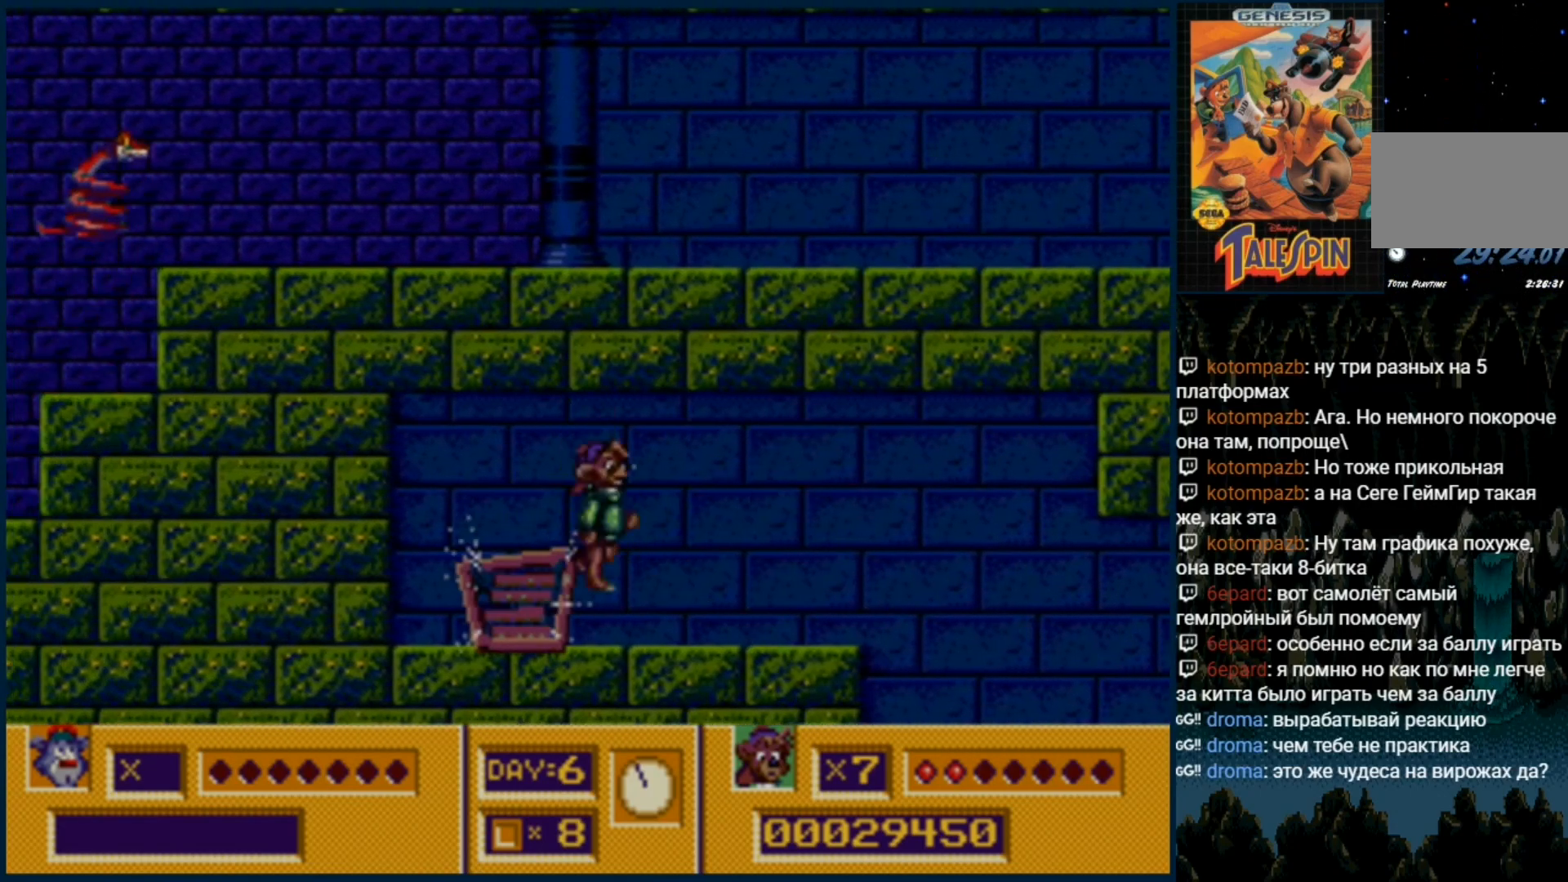
Gameplay with a controller (Xbox layout); each line is a JSON object with the inputs held at the frame after it (dt_ms = milliseconds from this image to that frame). "events" lists button and stick changes between this image and that frame as [ms after this image, input, new state], when the widget could be followed in between. Not read: L1 L2 L3 R1 R2 R3.
{"dt_ms": 500, "buttons": [], "events": [[183, "DPAD_RIGHT", "up"]]}
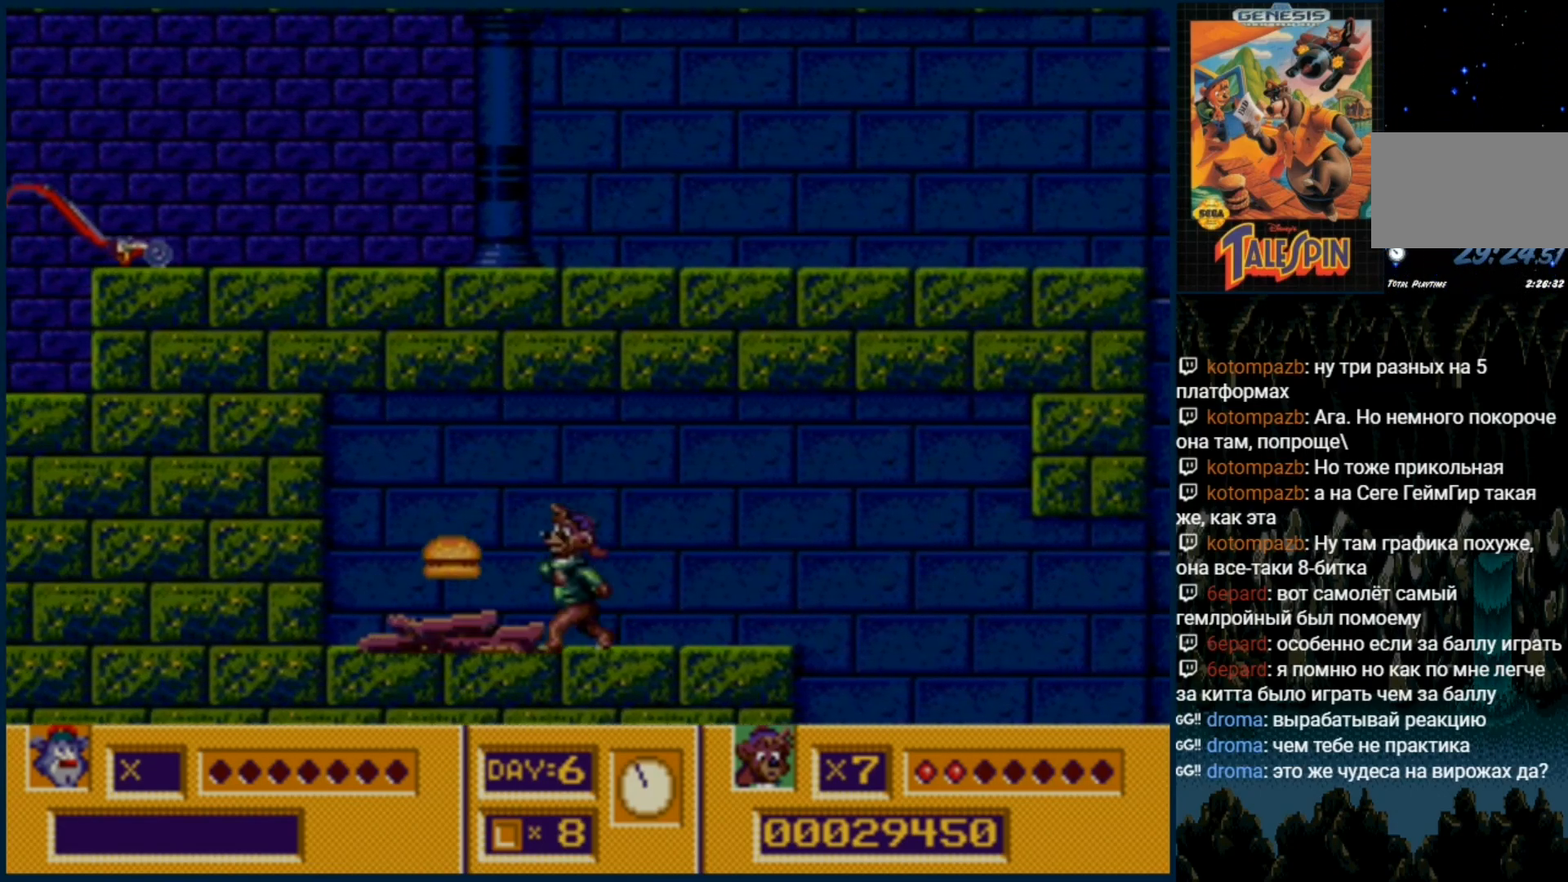
{"dt_ms": 500, "buttons": ["DPAD_RIGHT"], "events": [[250, "DPAD_RIGHT", "down"]]}
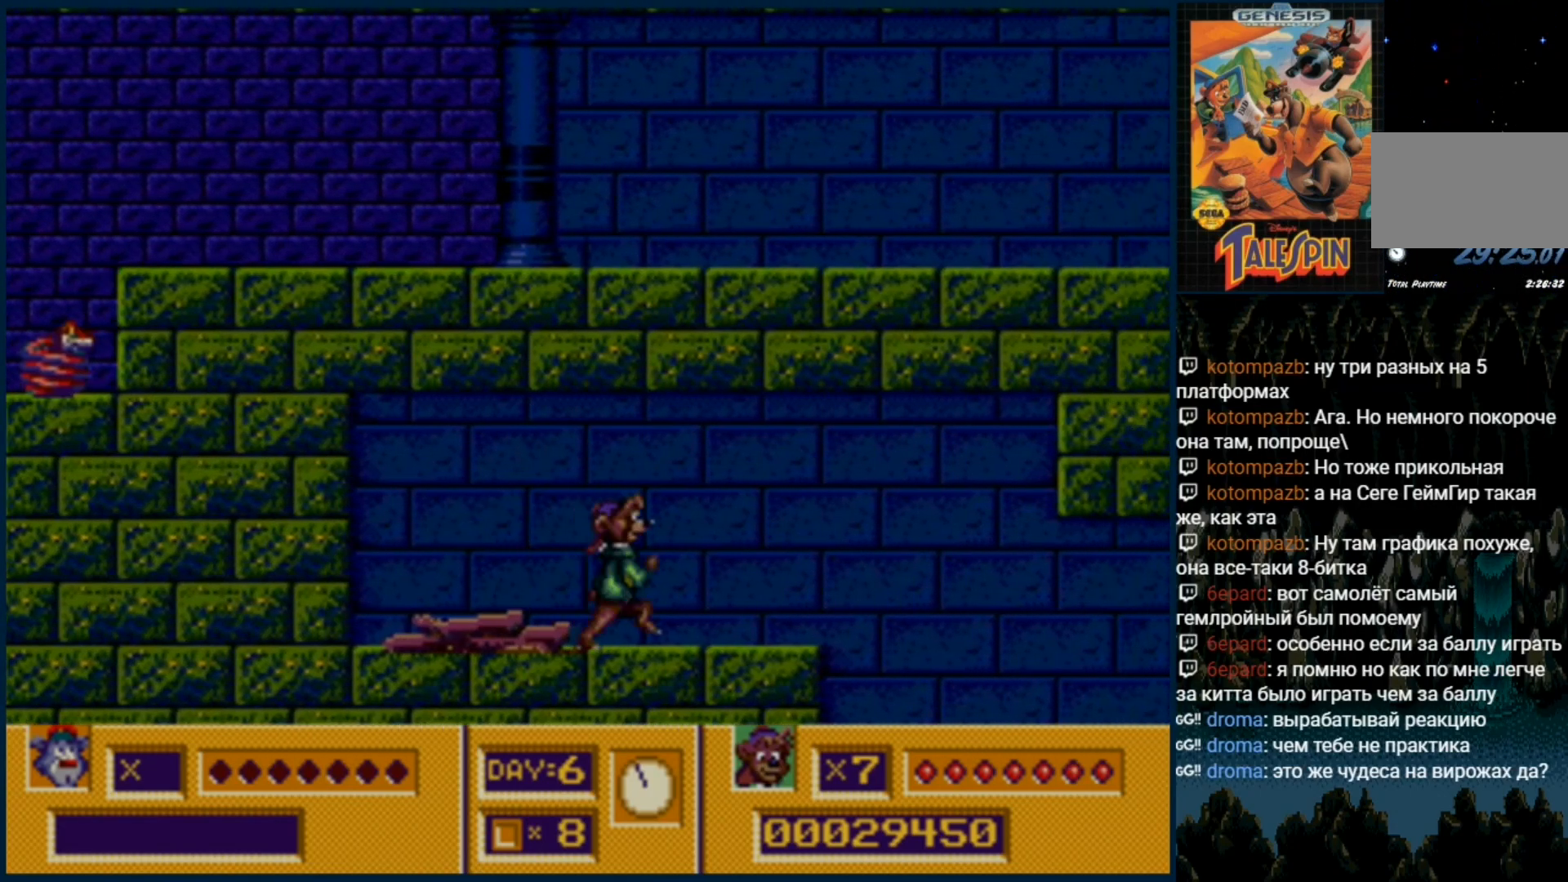
{"dt_ms": 1000, "buttons": ["DPAD_RIGHT"]}
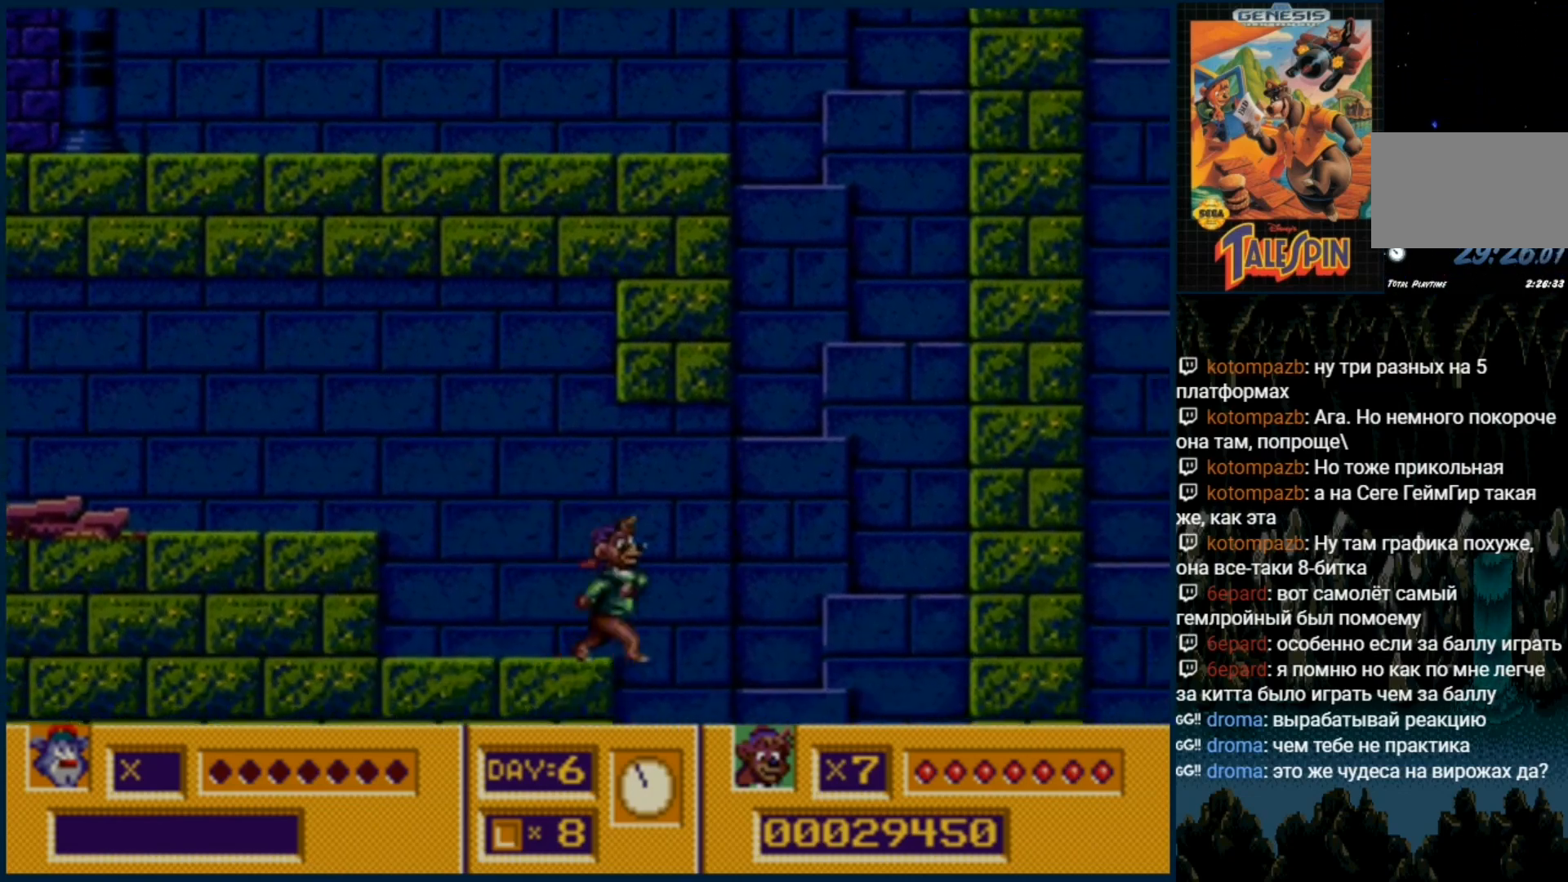
{"dt_ms": 500, "buttons": ["C"], "events": [[150, "C", "down"], [500, "DPAD_RIGHT", "up"]]}
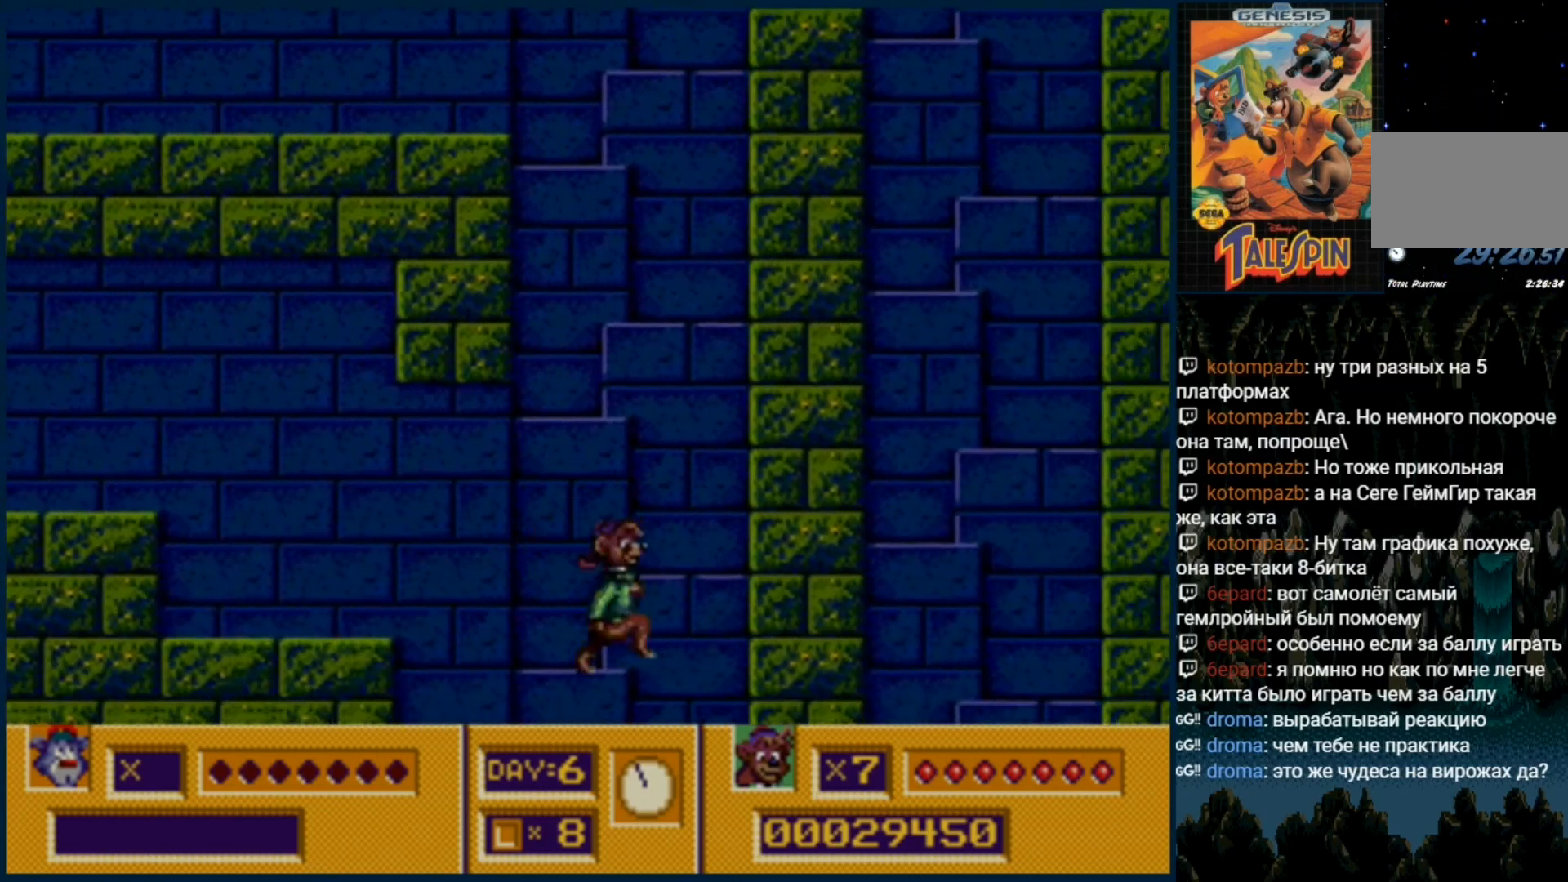
{"dt_ms": 500, "buttons": ["C"], "events": [[50, "C", "up"], [133, "C", "down"]]}
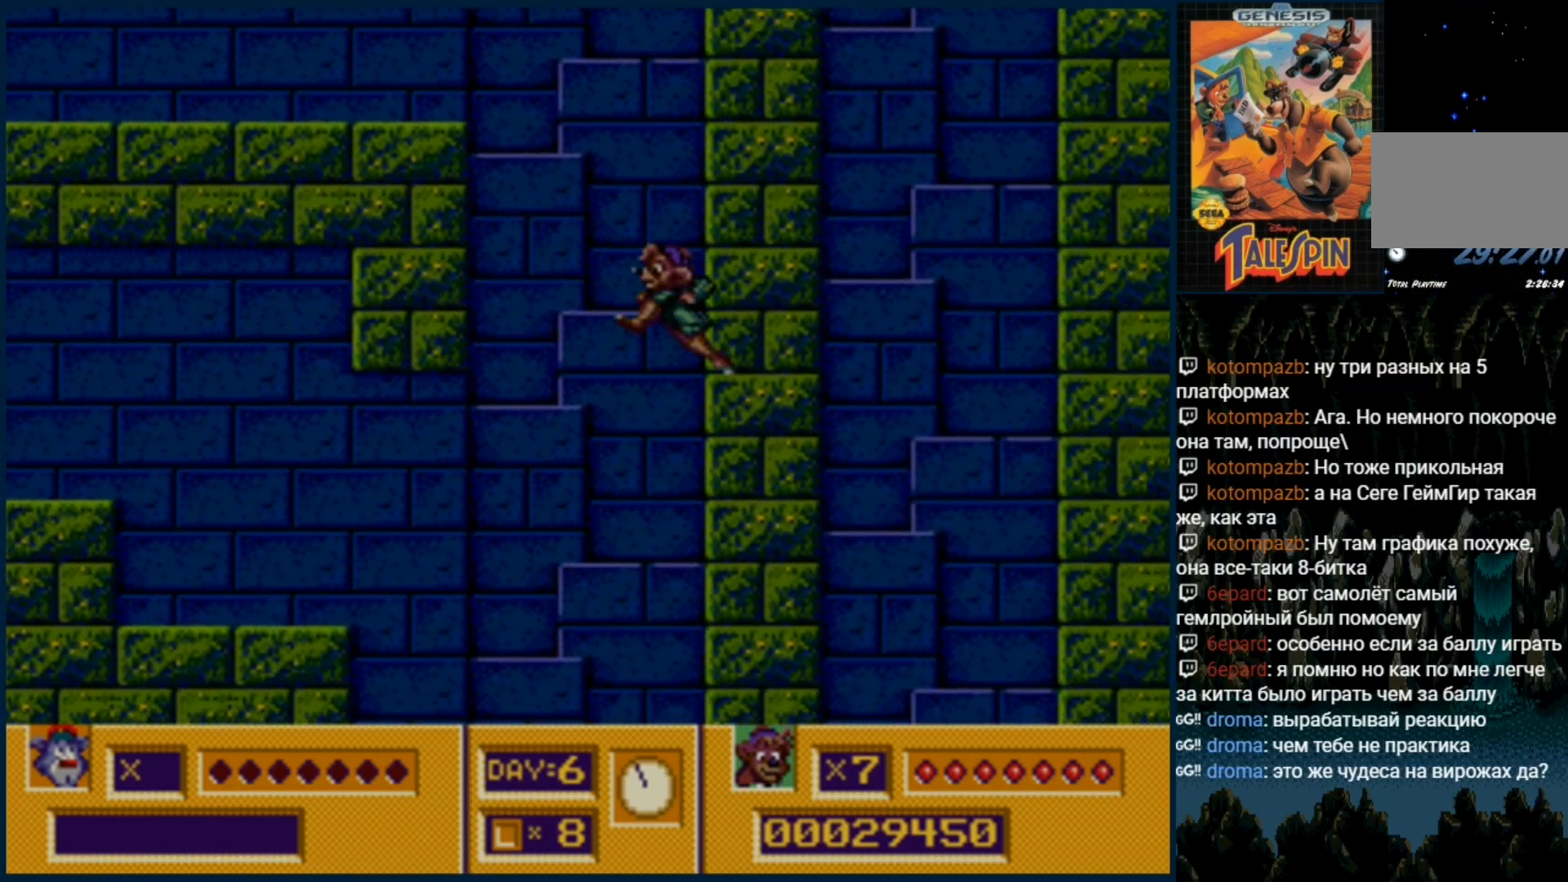
{"dt_ms": 500, "buttons": ["C"], "events": [[133, "C", "up"], [367, "C", "down"]]}
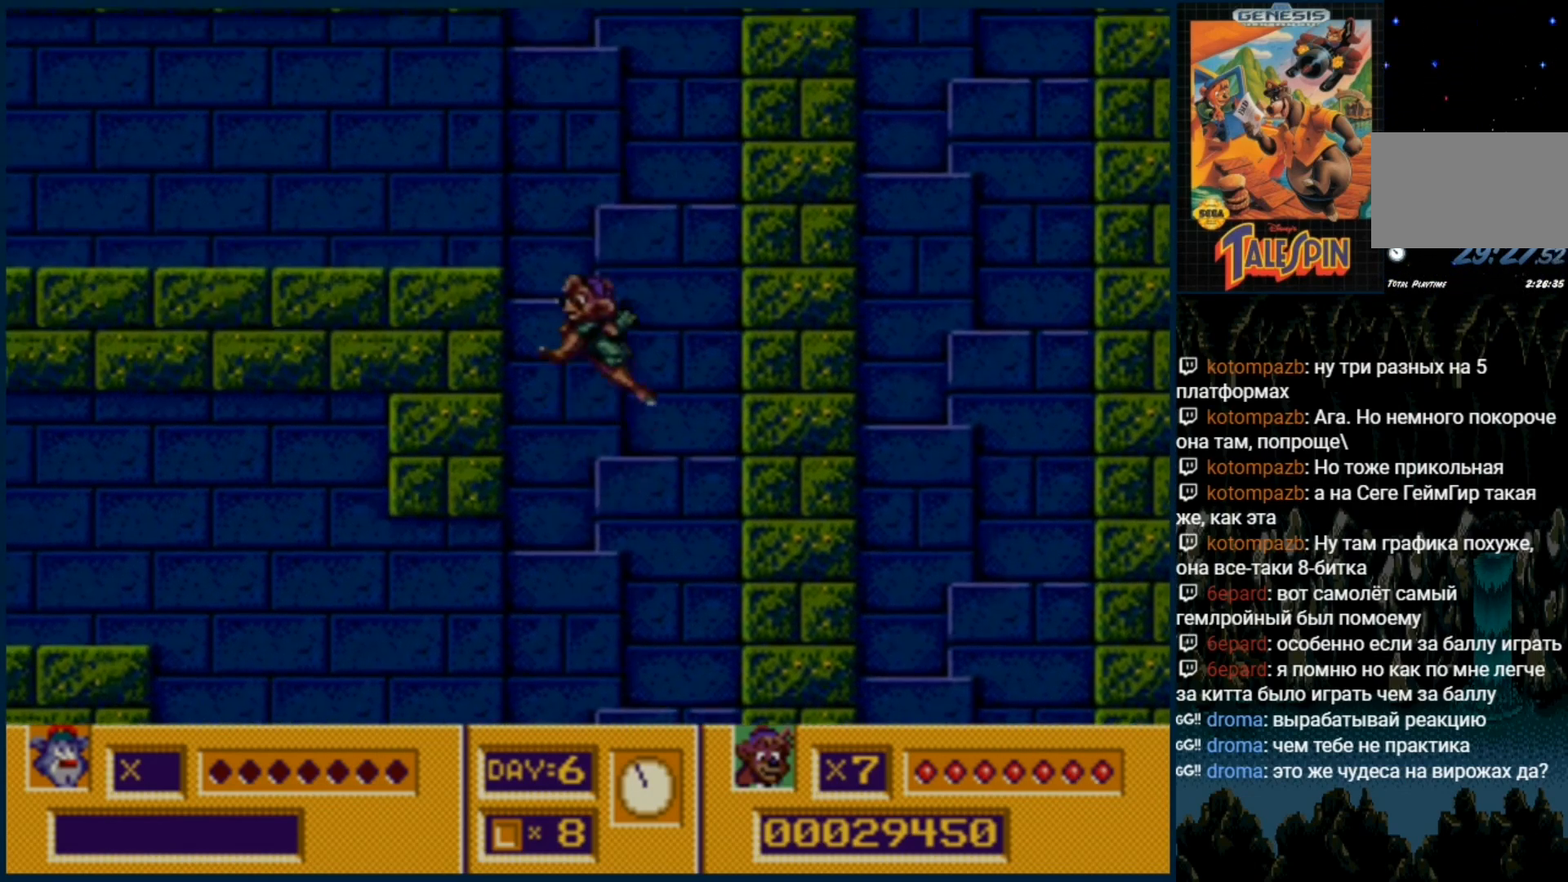
{"dt_ms": 500, "buttons": [], "events": [[367, "C", "up"]]}
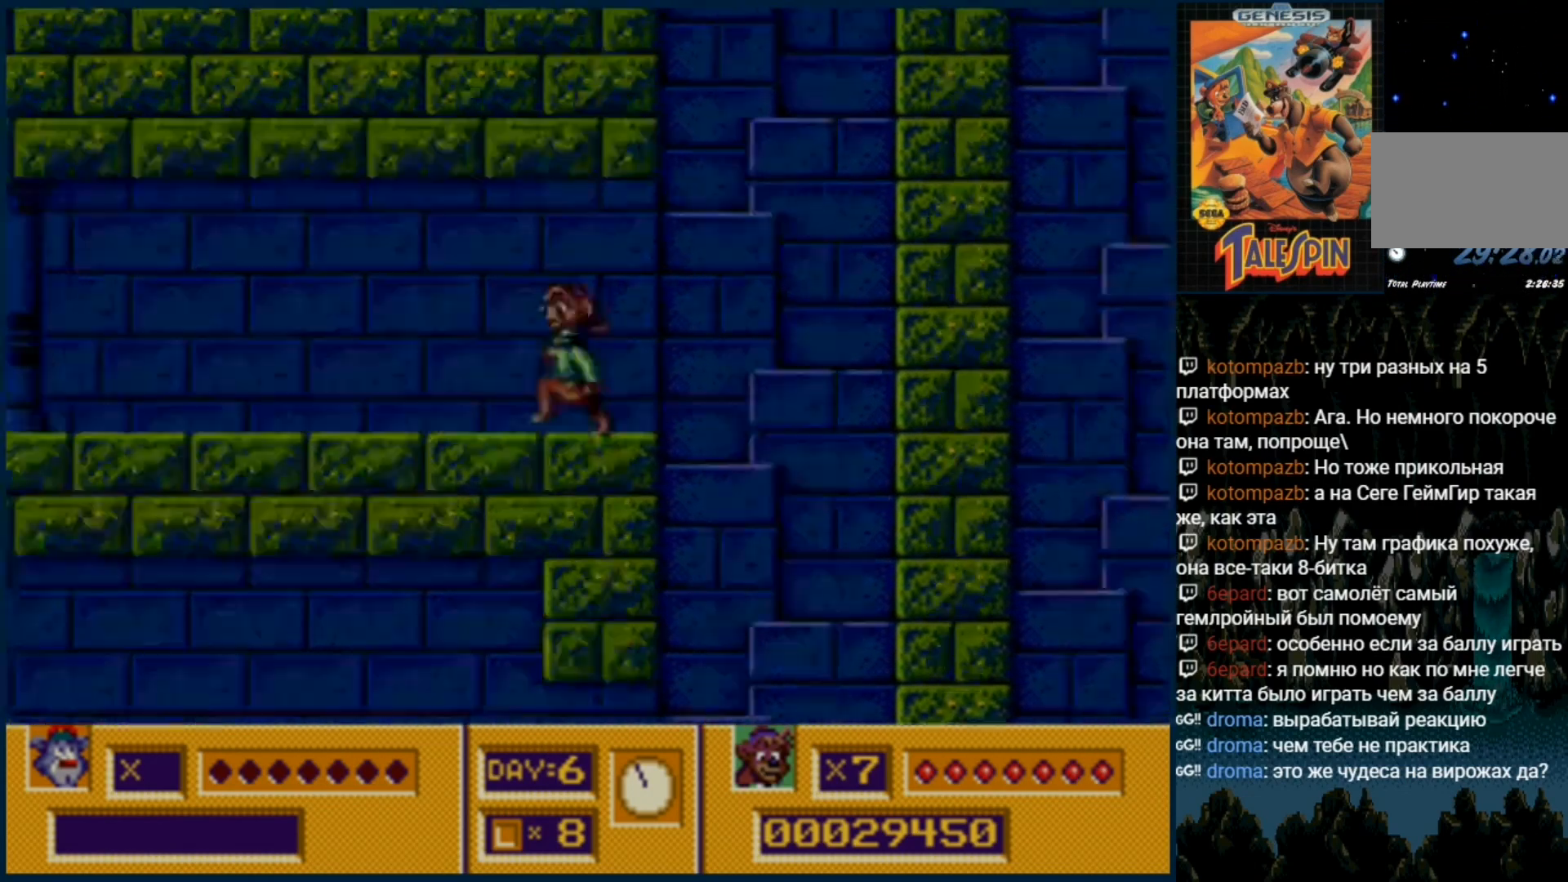
{"dt_ms": 500, "buttons": [], "events": [[167, "C", "down"], [267, "C", "up"]]}
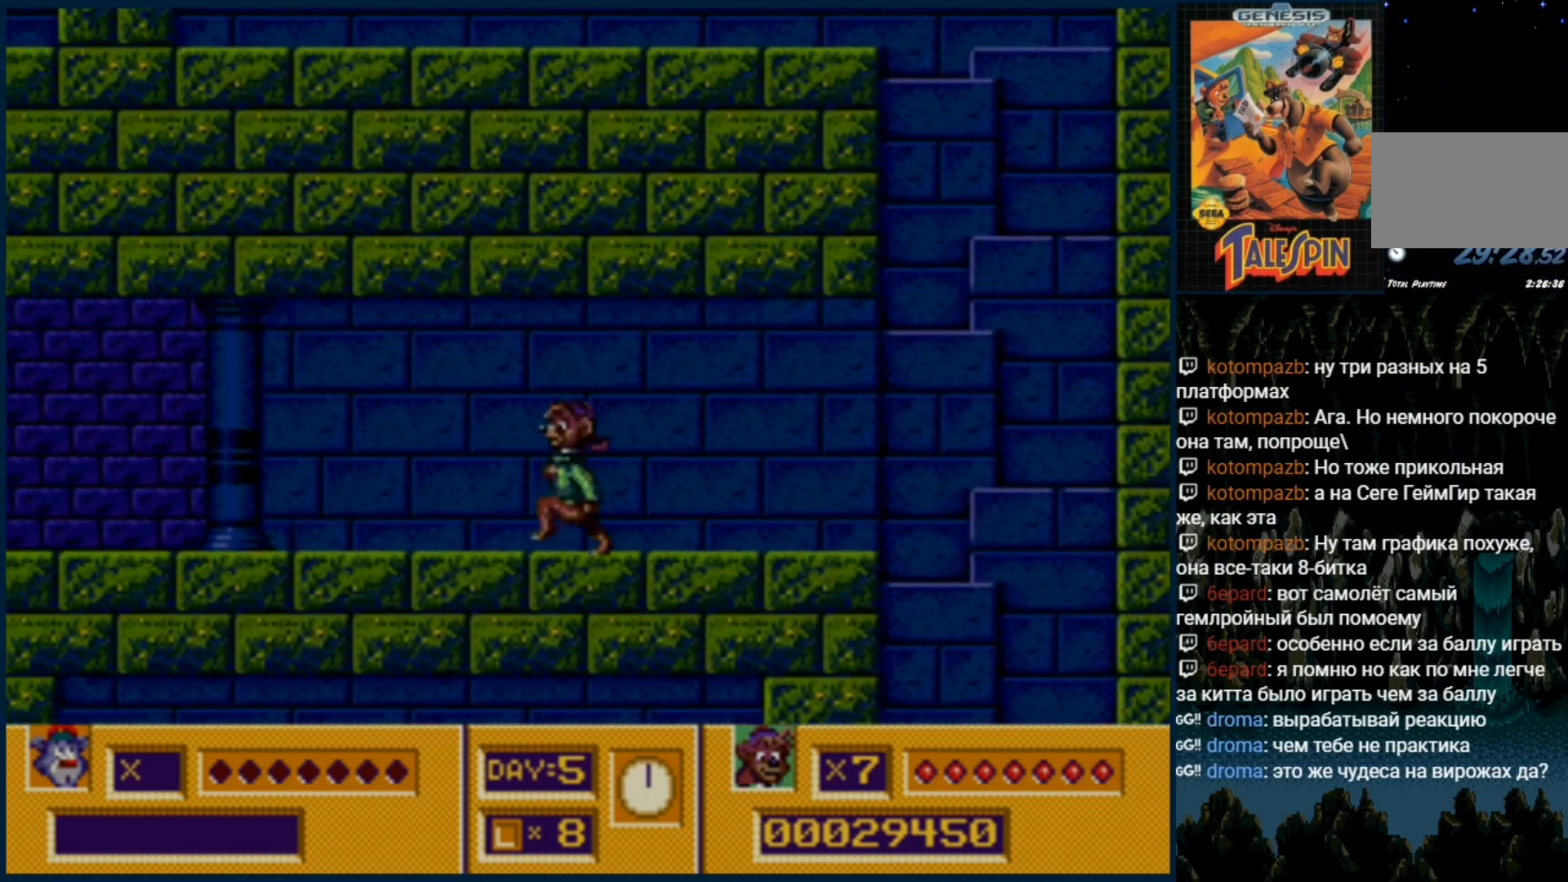
{"dt_ms": 500, "buttons": [], "events": [[50, "C", "down"], [183, "C", "up"], [383, "C", "down"], [483, "C", "up"]]}
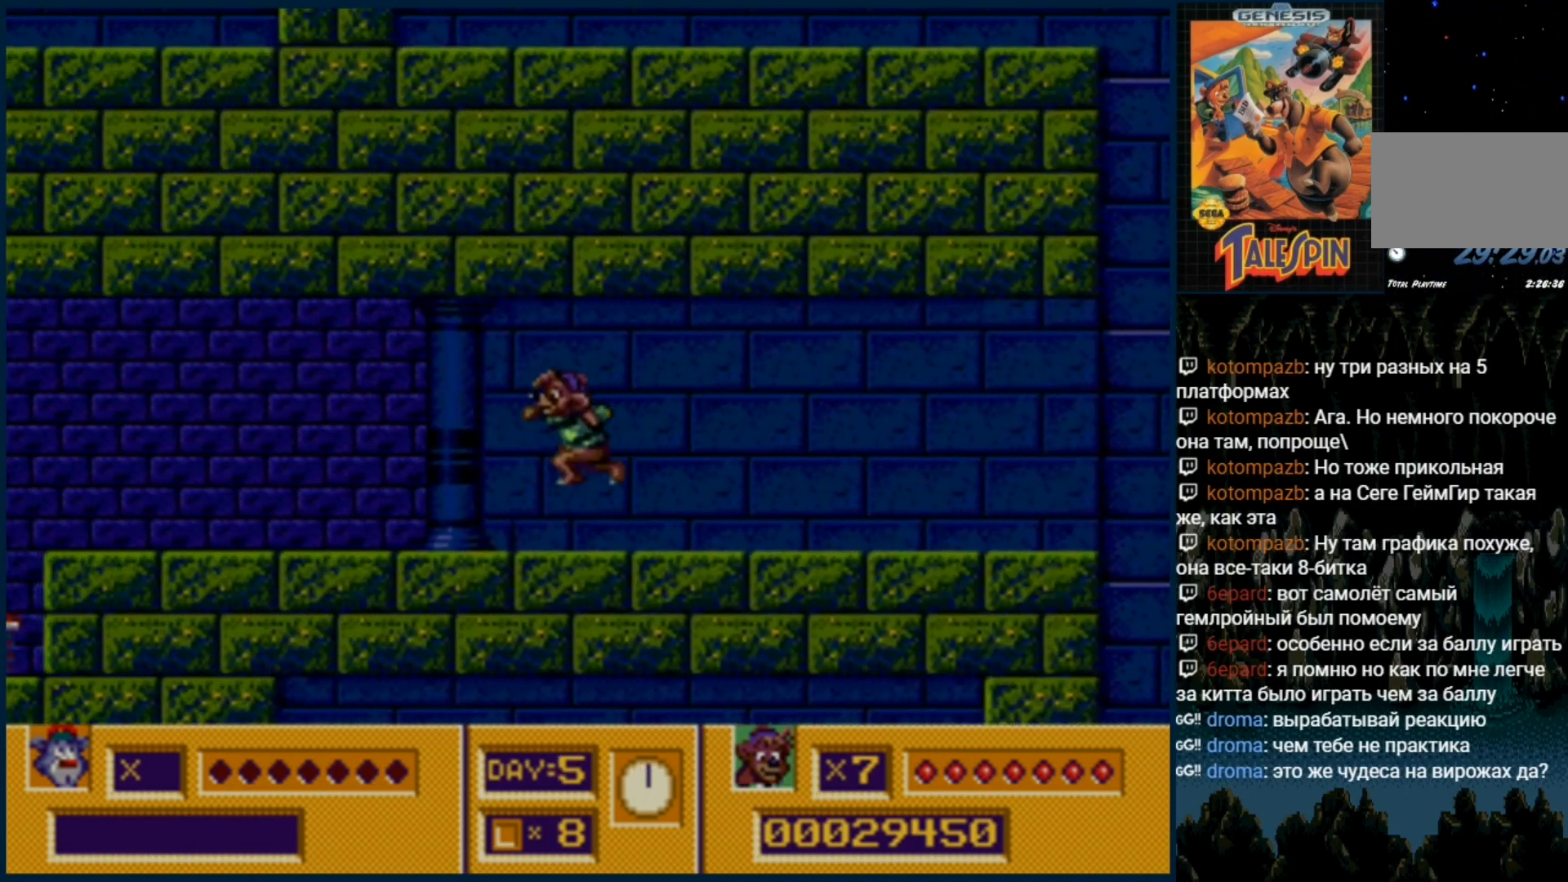
{"dt_ms": 500, "buttons": ["C"], "events": [[150, "C", "down"], [300, "C", "up"], [467, "C", "down"]]}
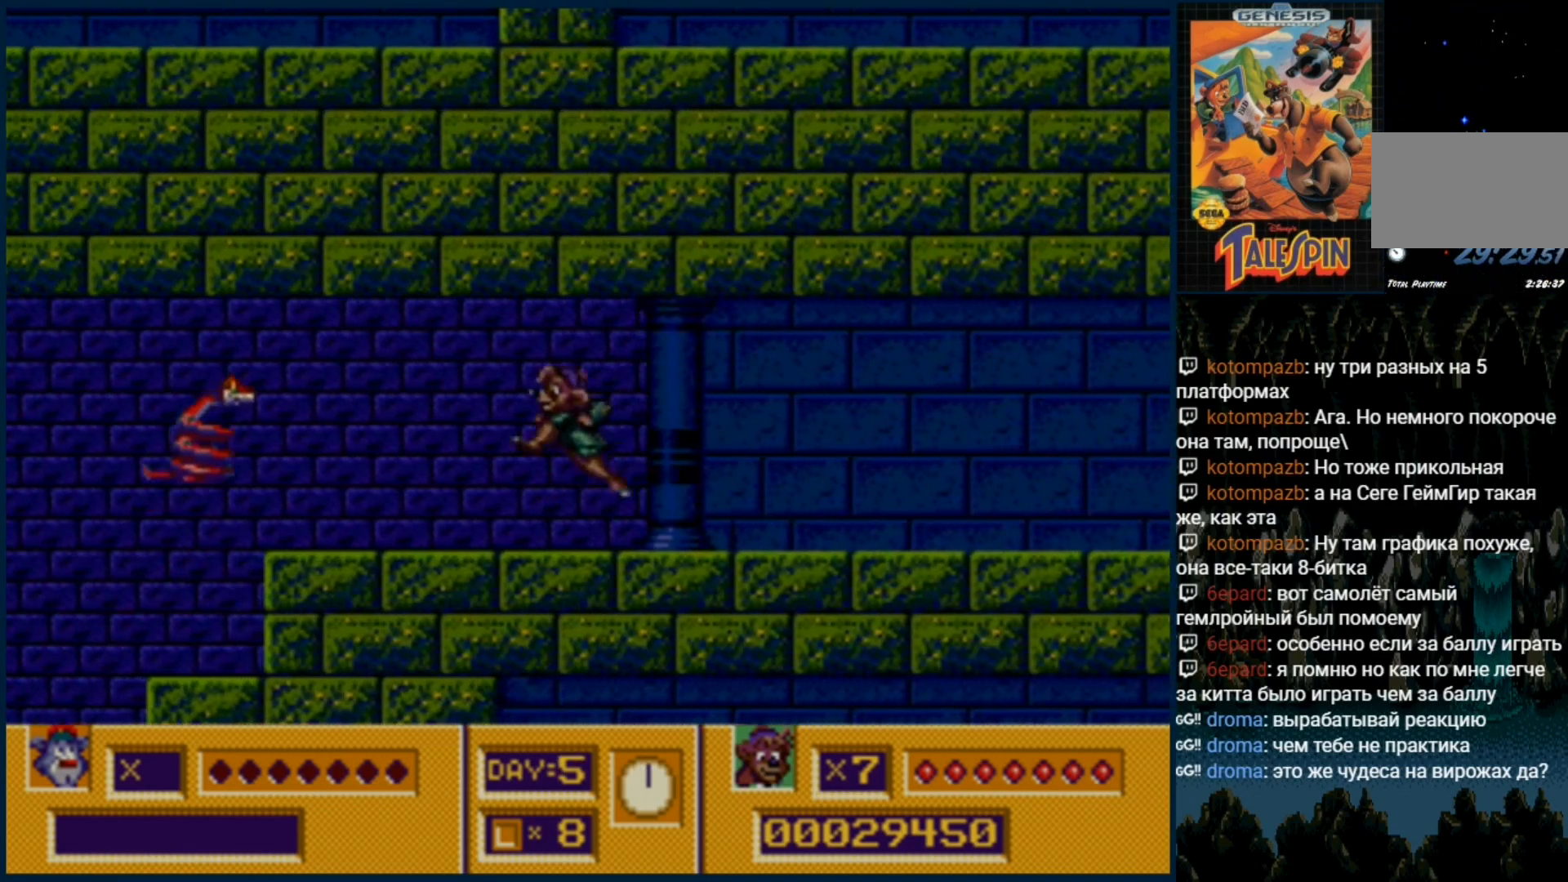
{"dt_ms": 500, "buttons": ["DPAD_DOWN"], "events": [[67, "C", "up"], [183, "B", "down"], [283, "B", "up"], [283, "DPAD_DOWN", "down"], [383, "B", "down"], [500, "B", "up"]]}
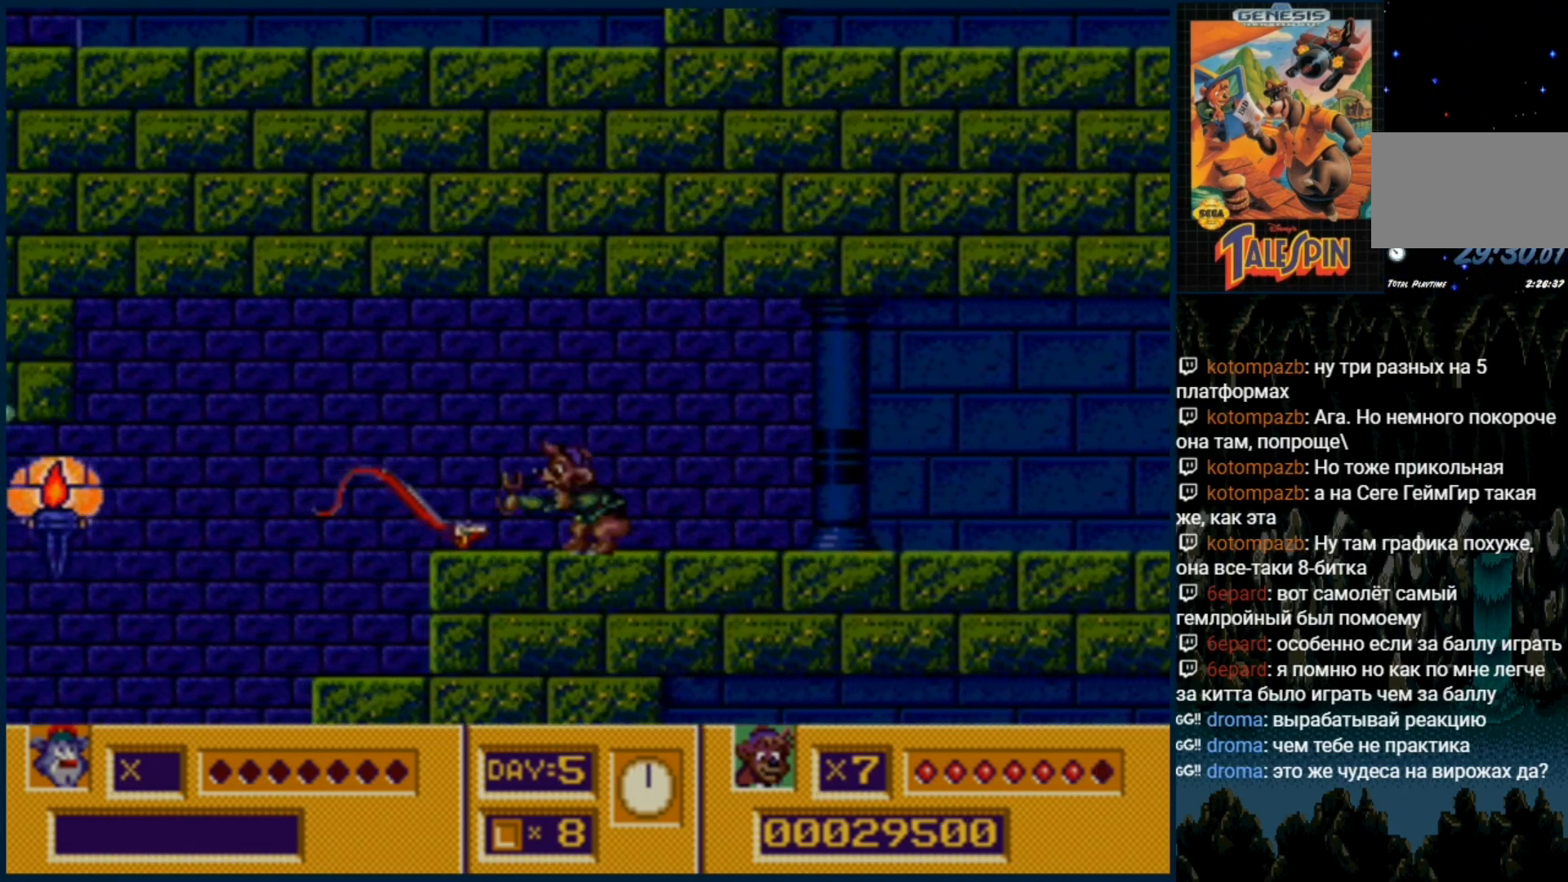
{"dt_ms": 1000, "buttons": []}
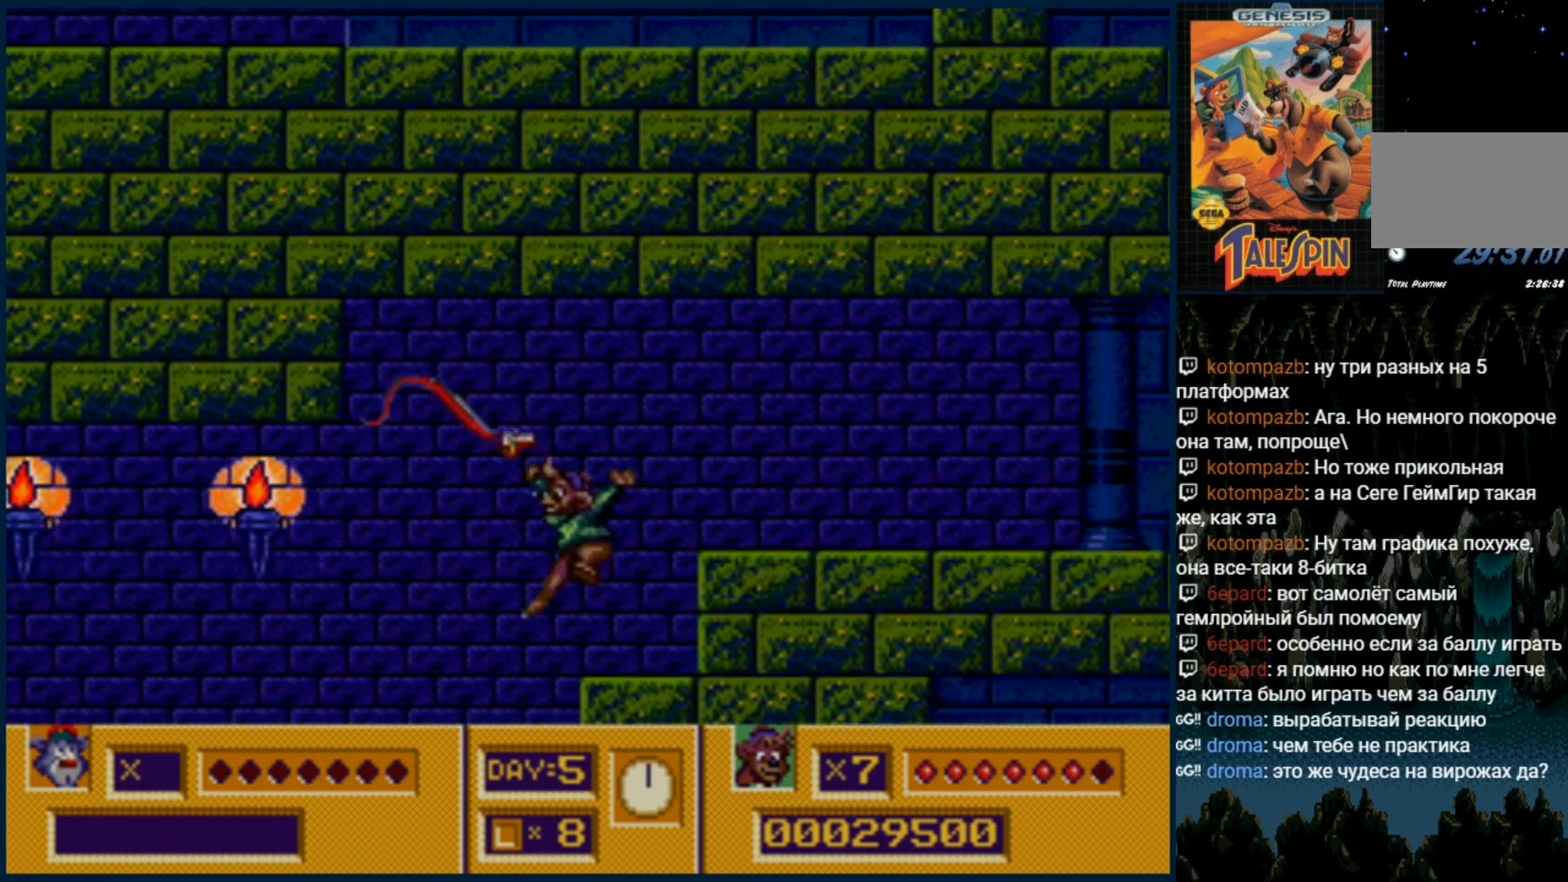
{"dt_ms": 500, "buttons": ["C"], "events": [[500, "C", "down"]]}
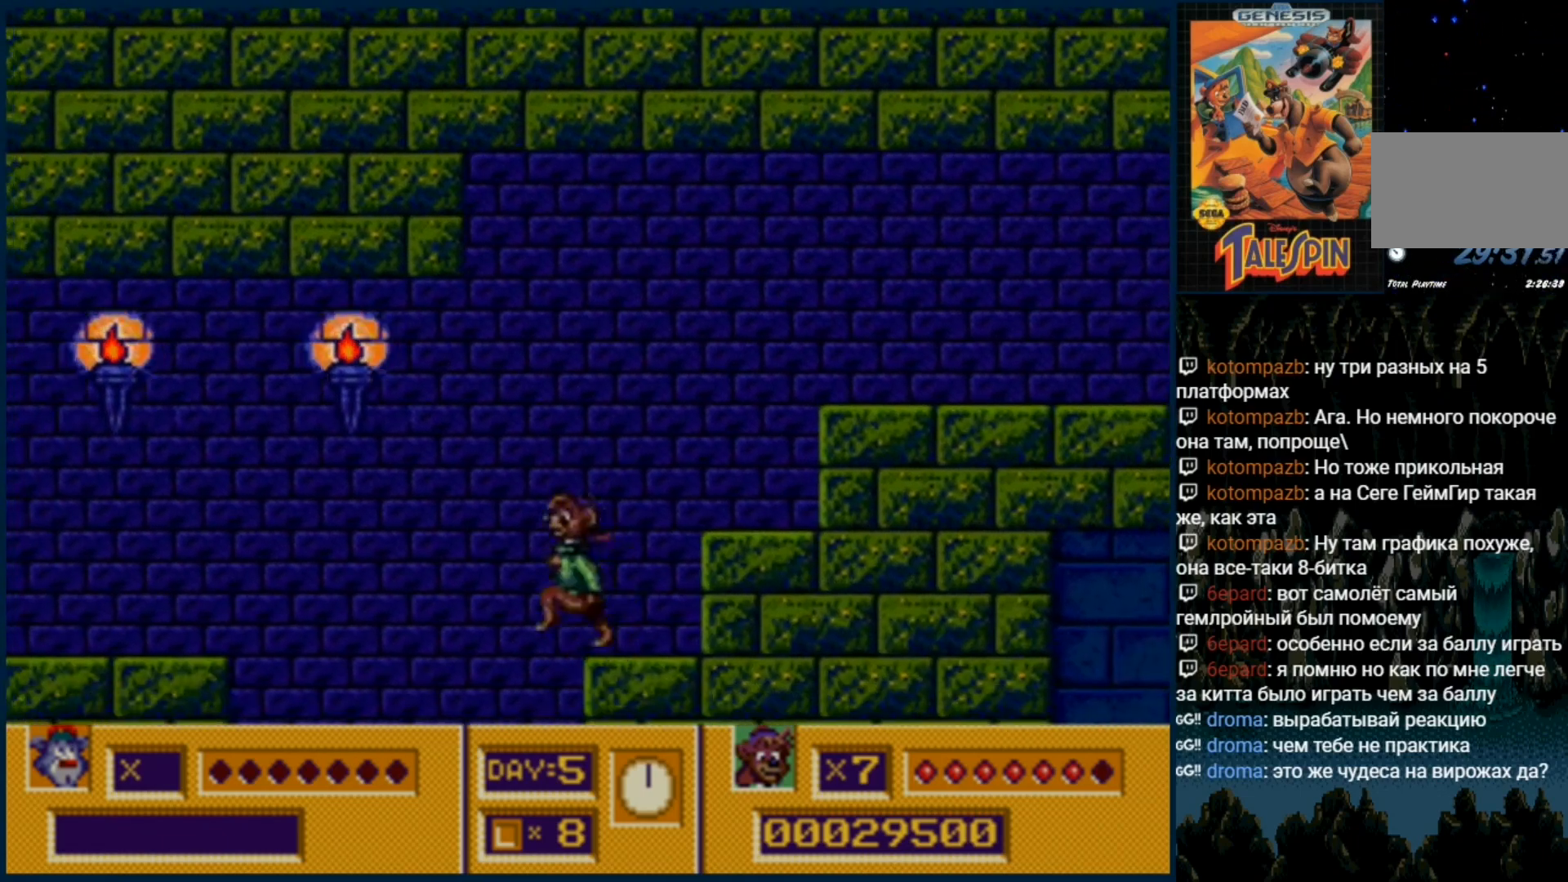
{"dt_ms": 500, "buttons": [], "events": [[250, "C", "up"]]}
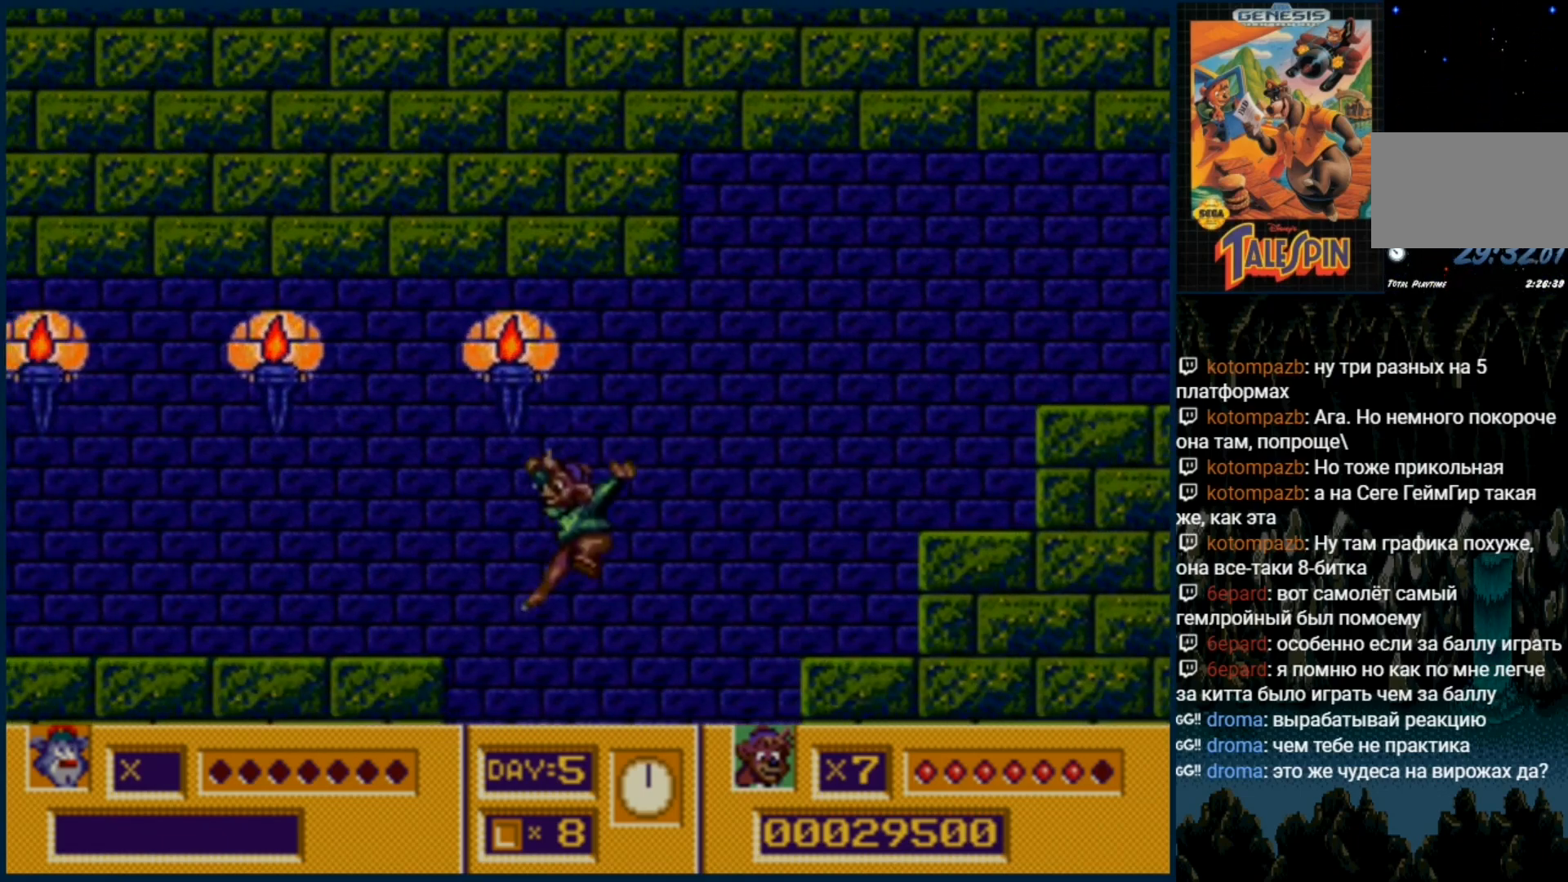
{"dt_ms": 500, "buttons": [], "events": [[217, "C", "down"], [400, "C", "up"]]}
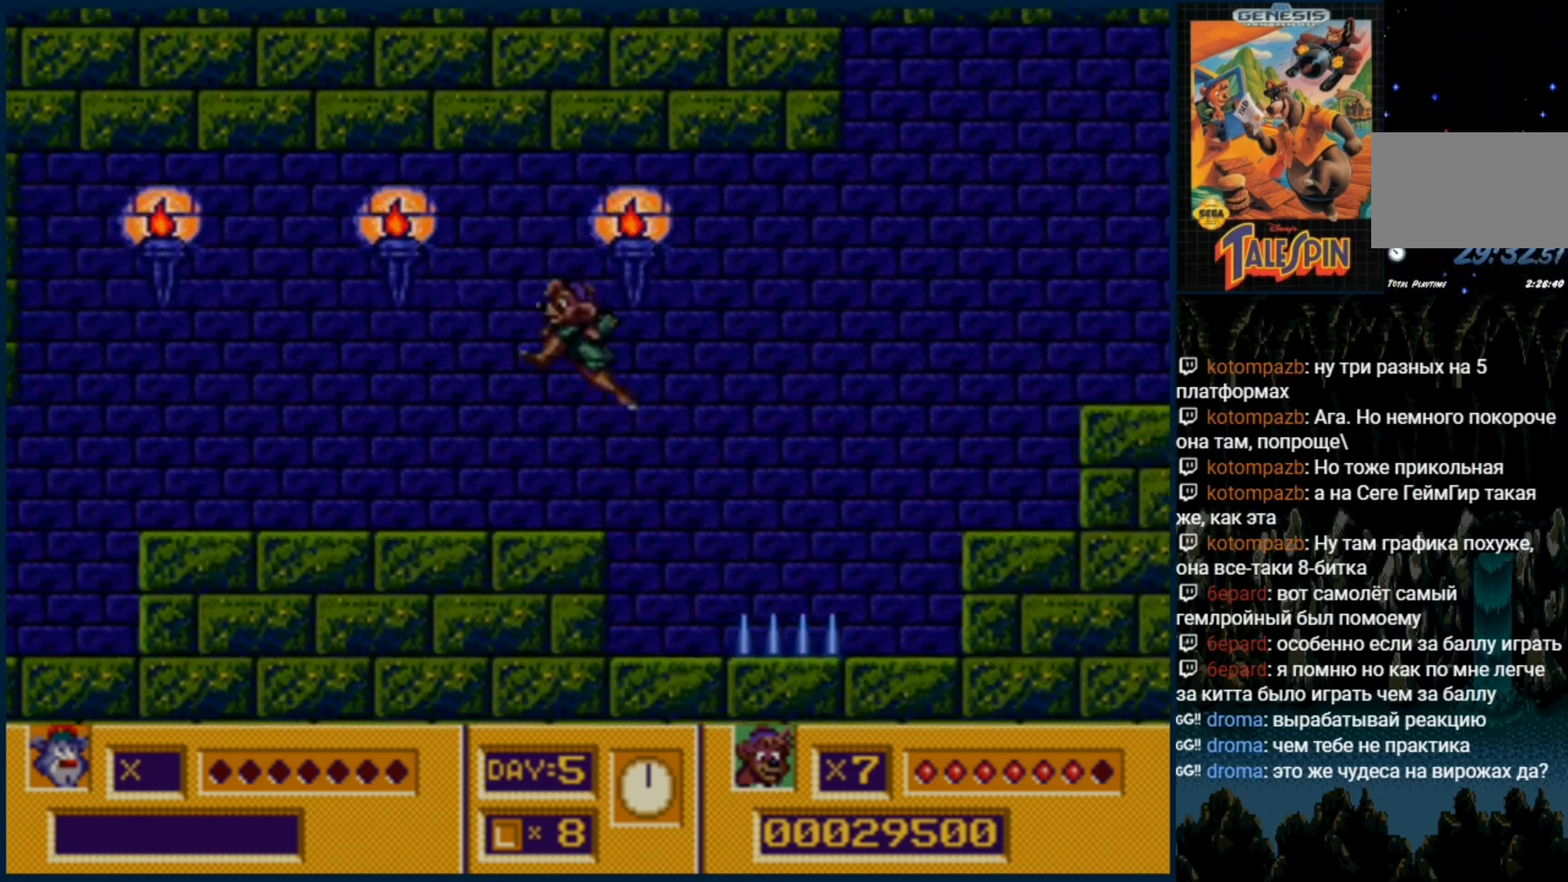
{"dt_ms": 500, "buttons": [], "events": []}
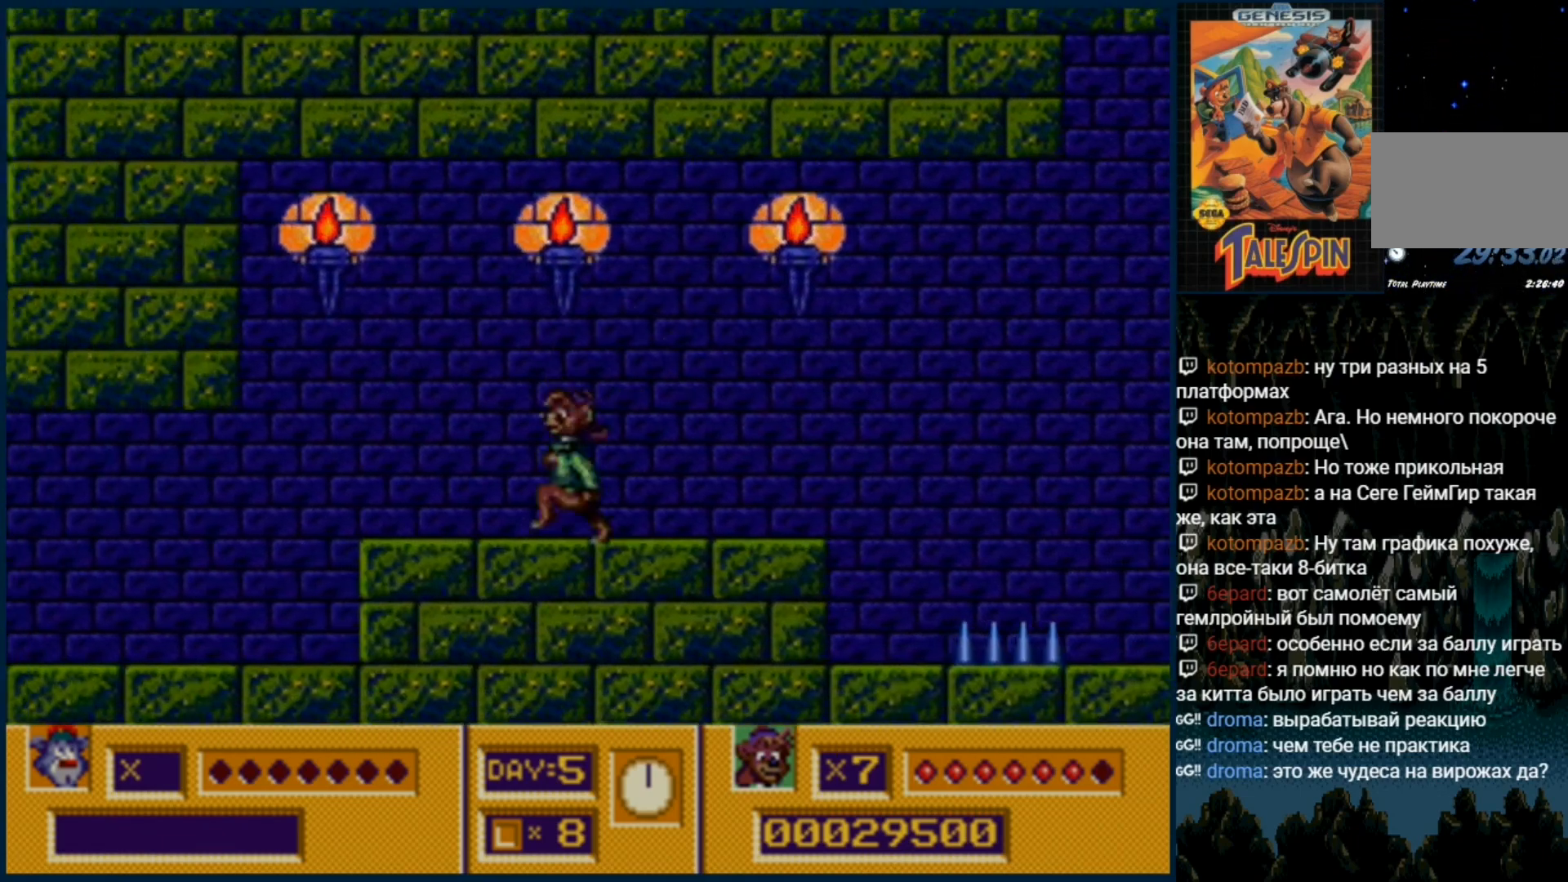
{"dt_ms": 500, "buttons": [], "events": []}
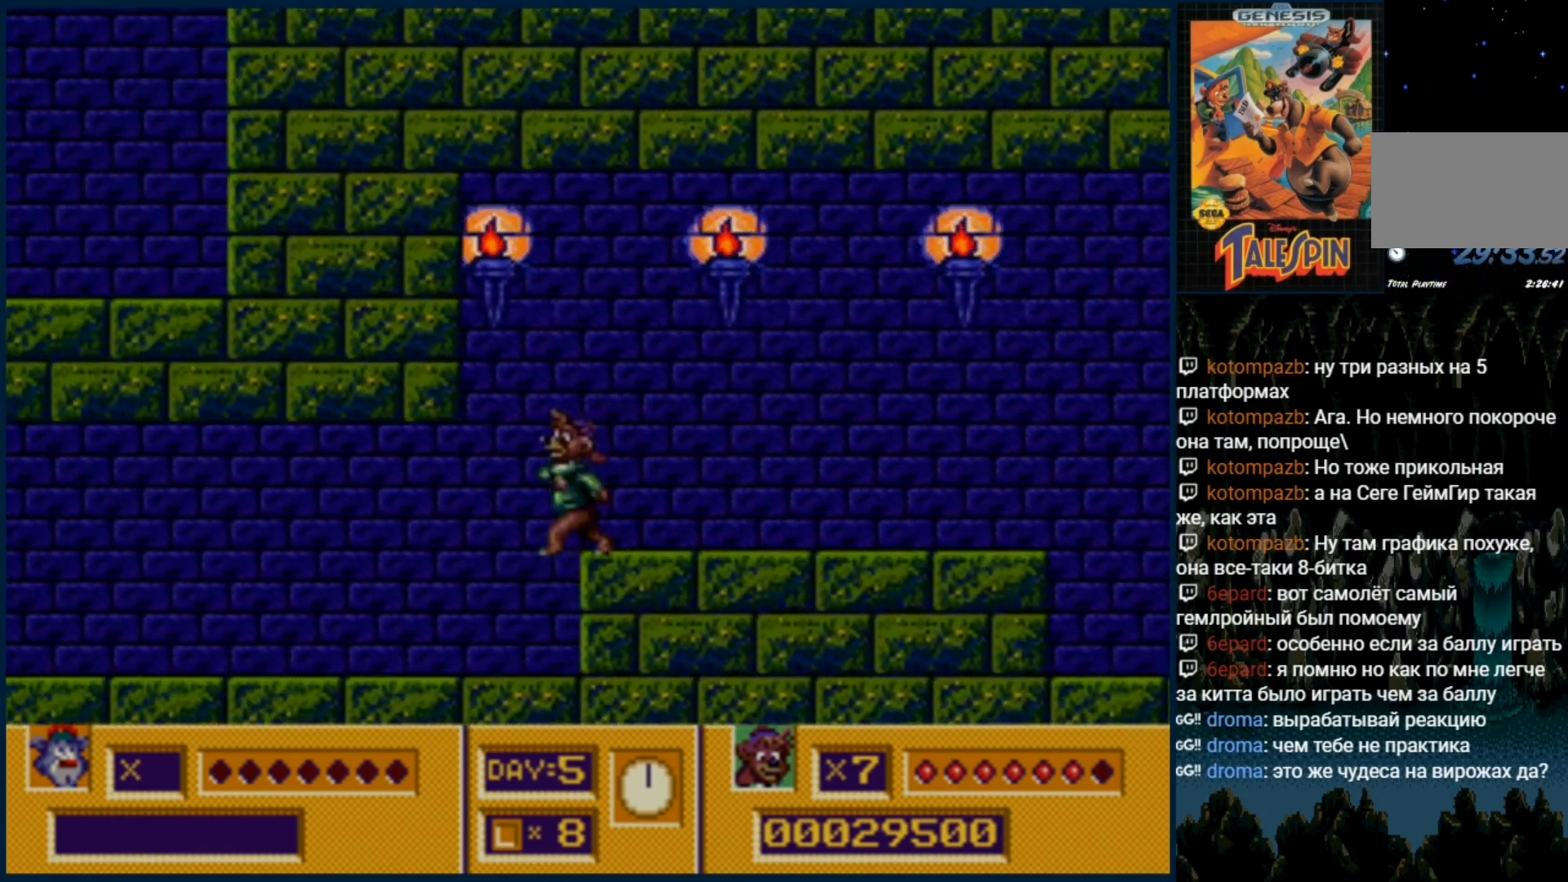
{"dt_ms": 500, "buttons": [], "events": []}
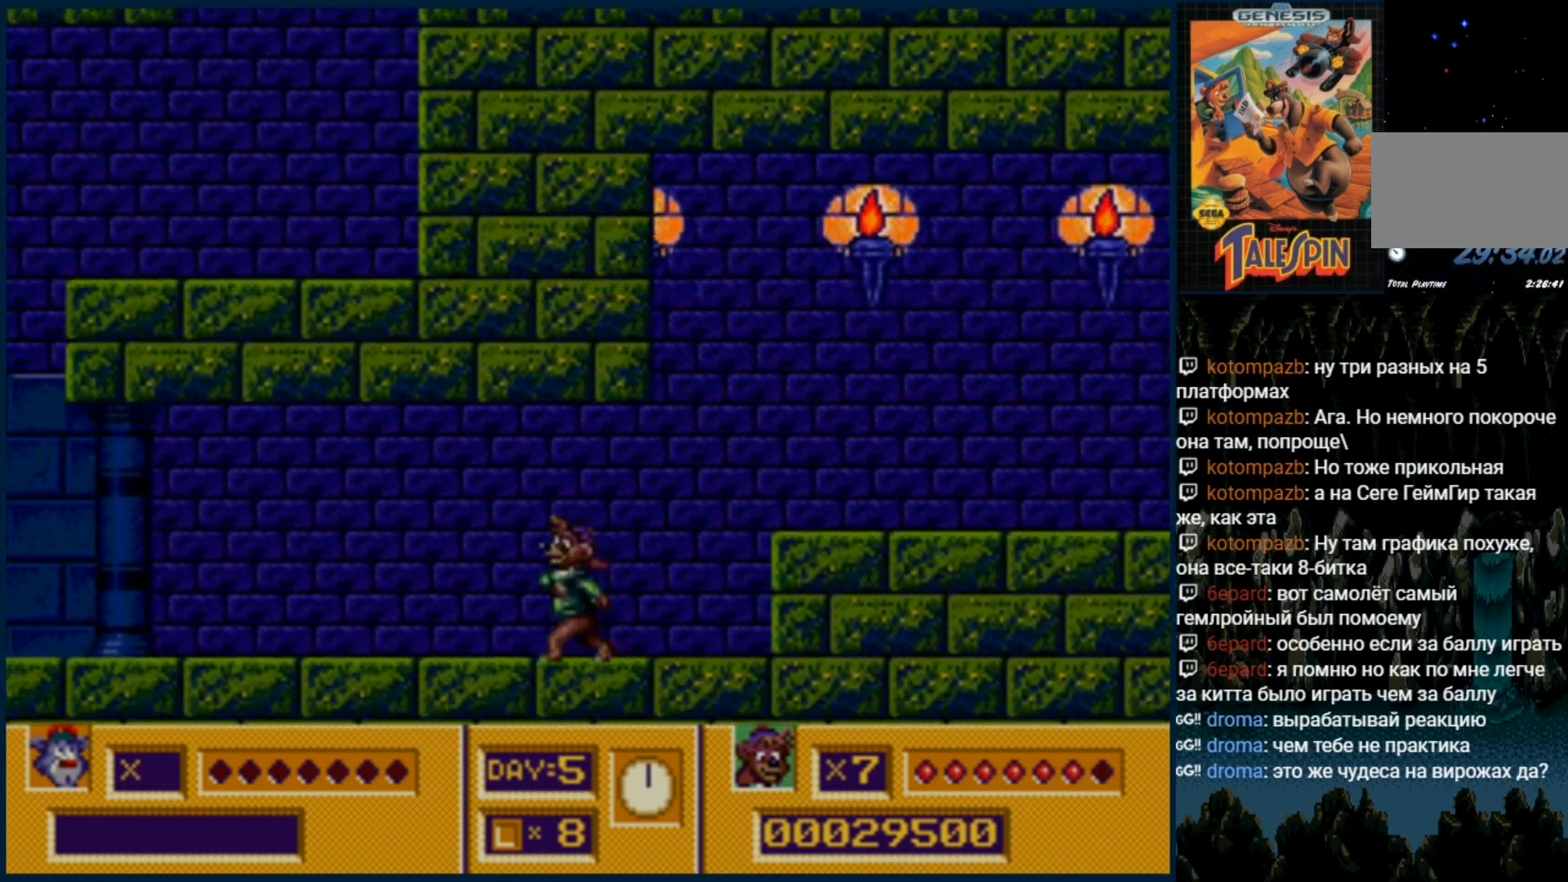
{"dt_ms": 500, "buttons": [], "events": []}
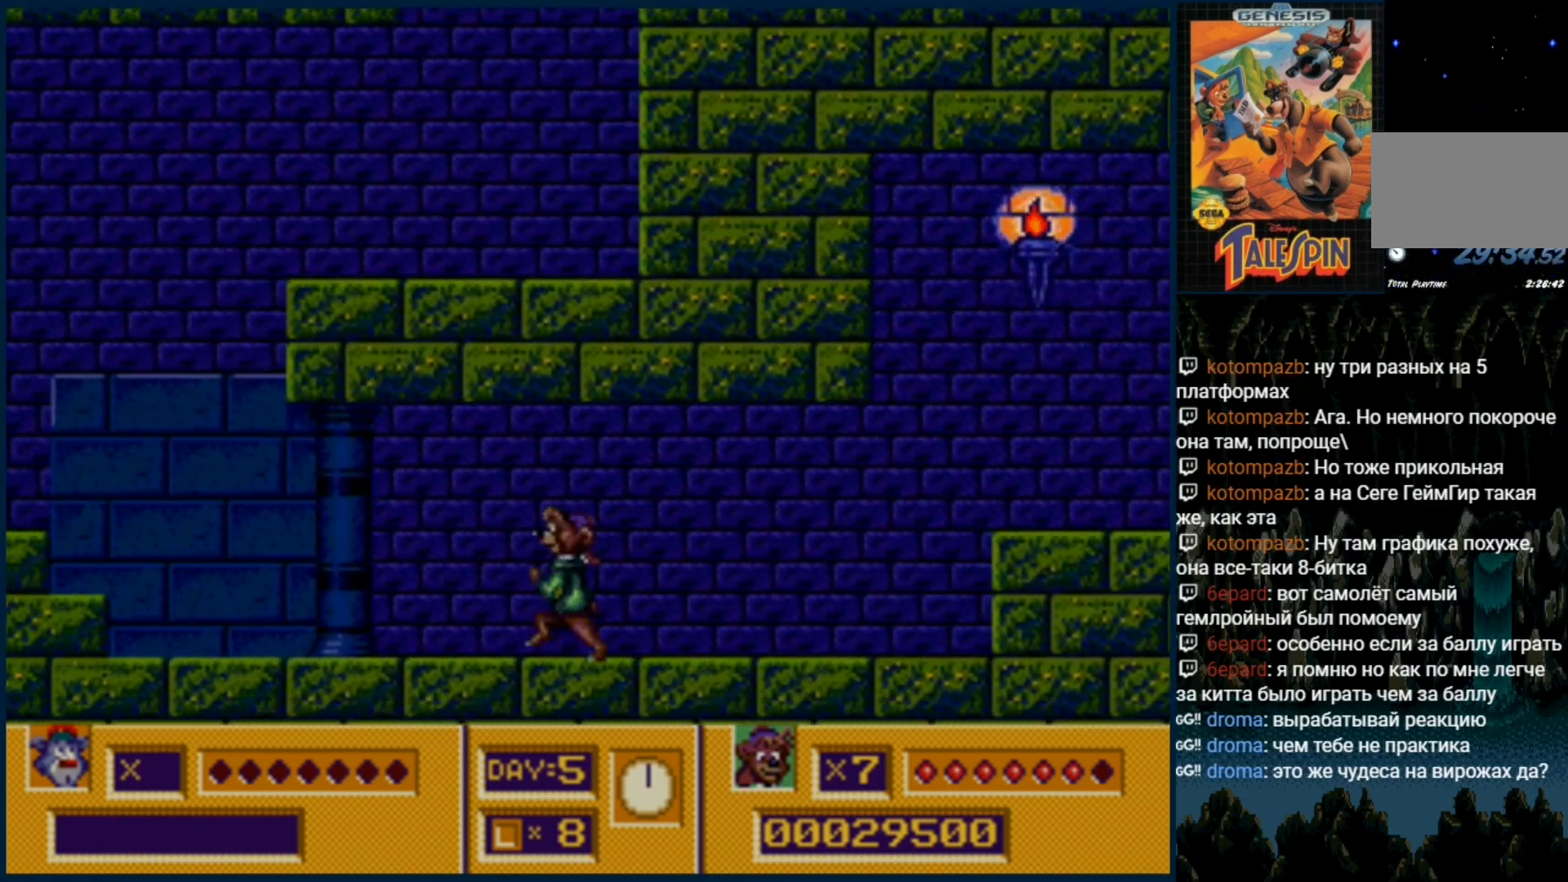
{"dt_ms": 1000, "buttons": ["C"]}
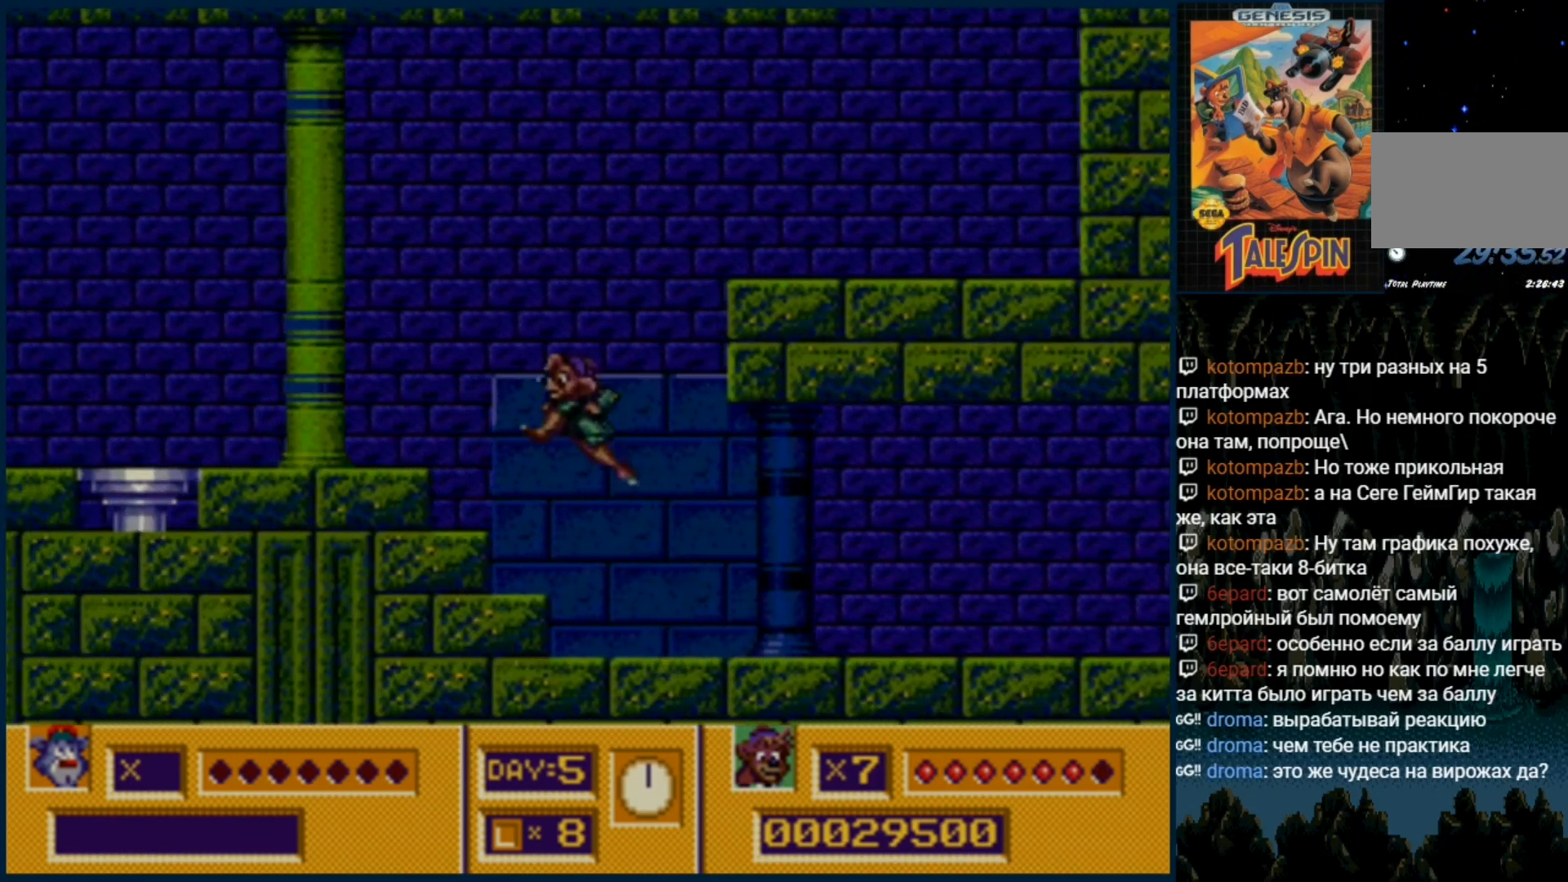
{"dt_ms": 500, "buttons": [], "events": [[200, "C", "up"]]}
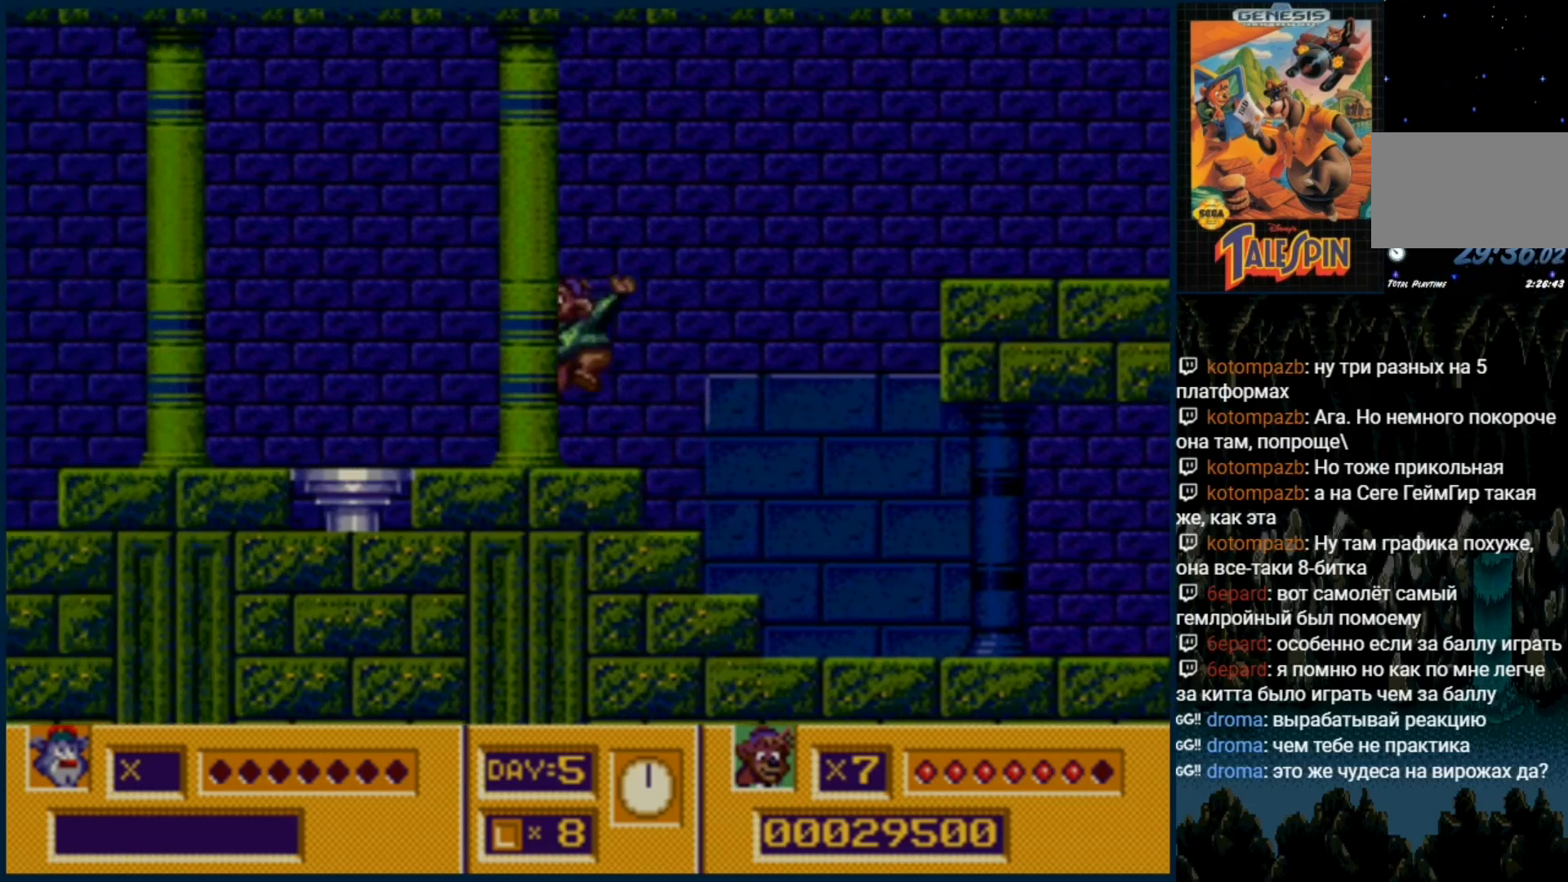
{"dt_ms": 500, "buttons": [], "events": []}
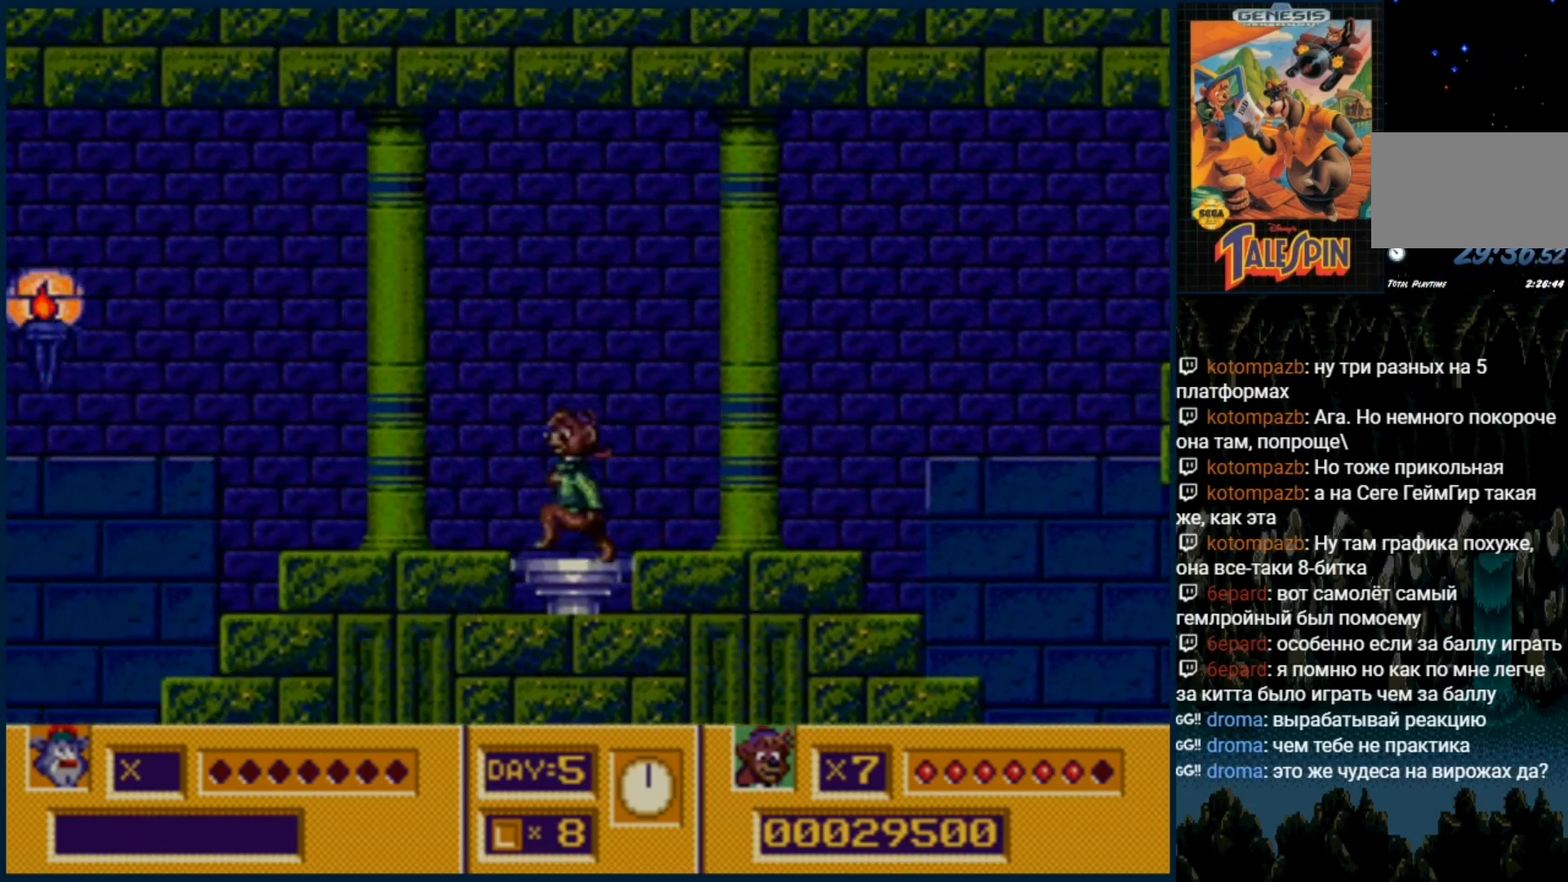
{"dt_ms": 500, "buttons": ["DPAD_DOWN"], "events": [[200, "DPAD_DOWN", "down"], [383, "DPAD_RIGHT", "down"], [500, "DPAD_RIGHT", "up"]]}
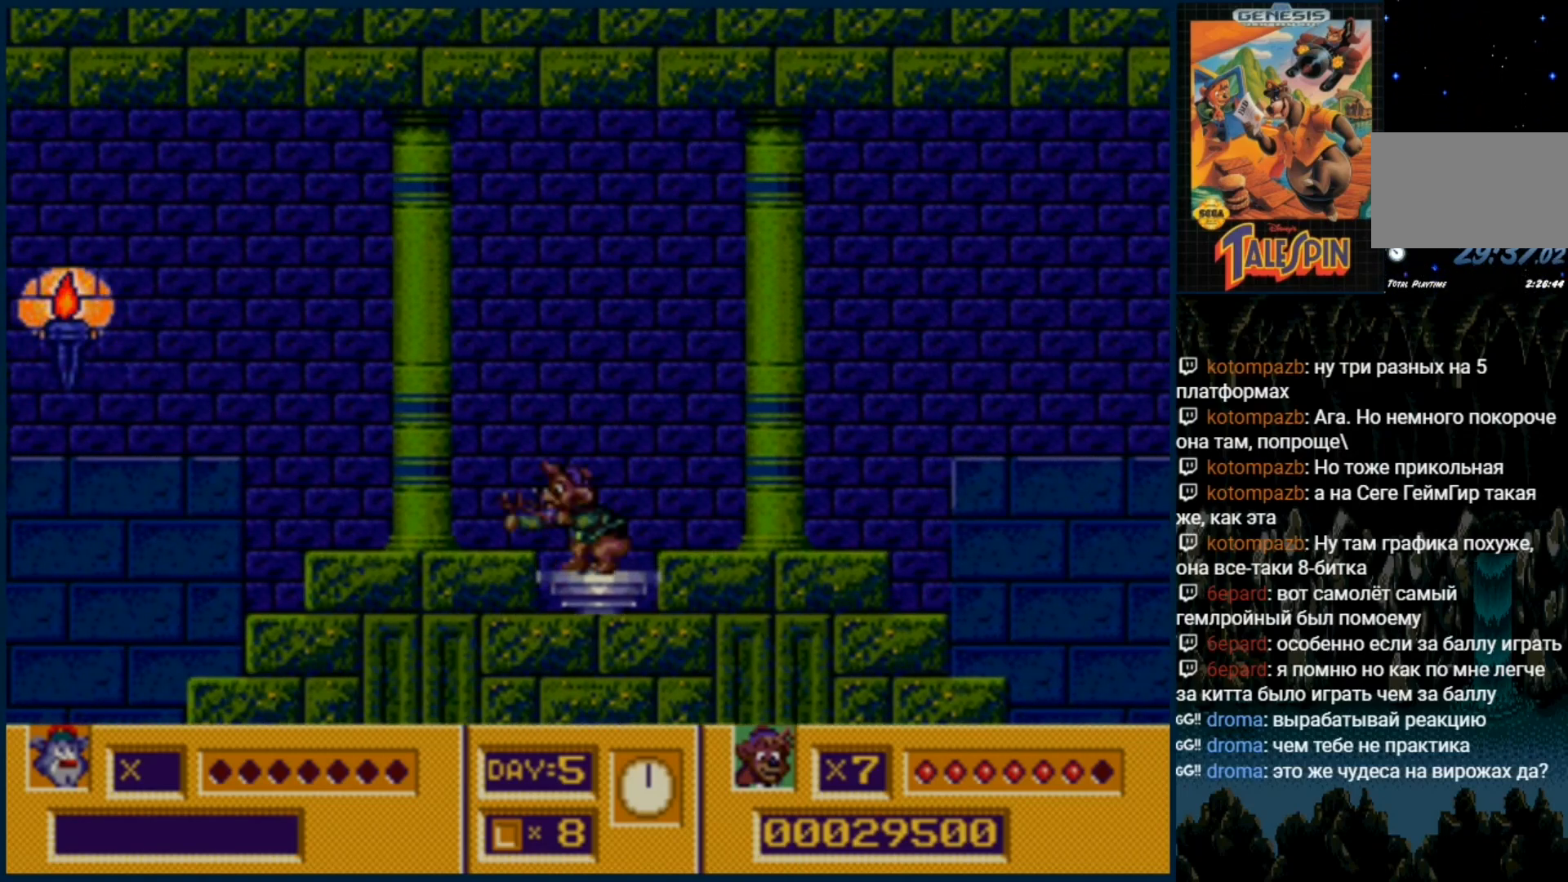
{"dt_ms": 1000, "buttons": ["DPAD_DOWN"]}
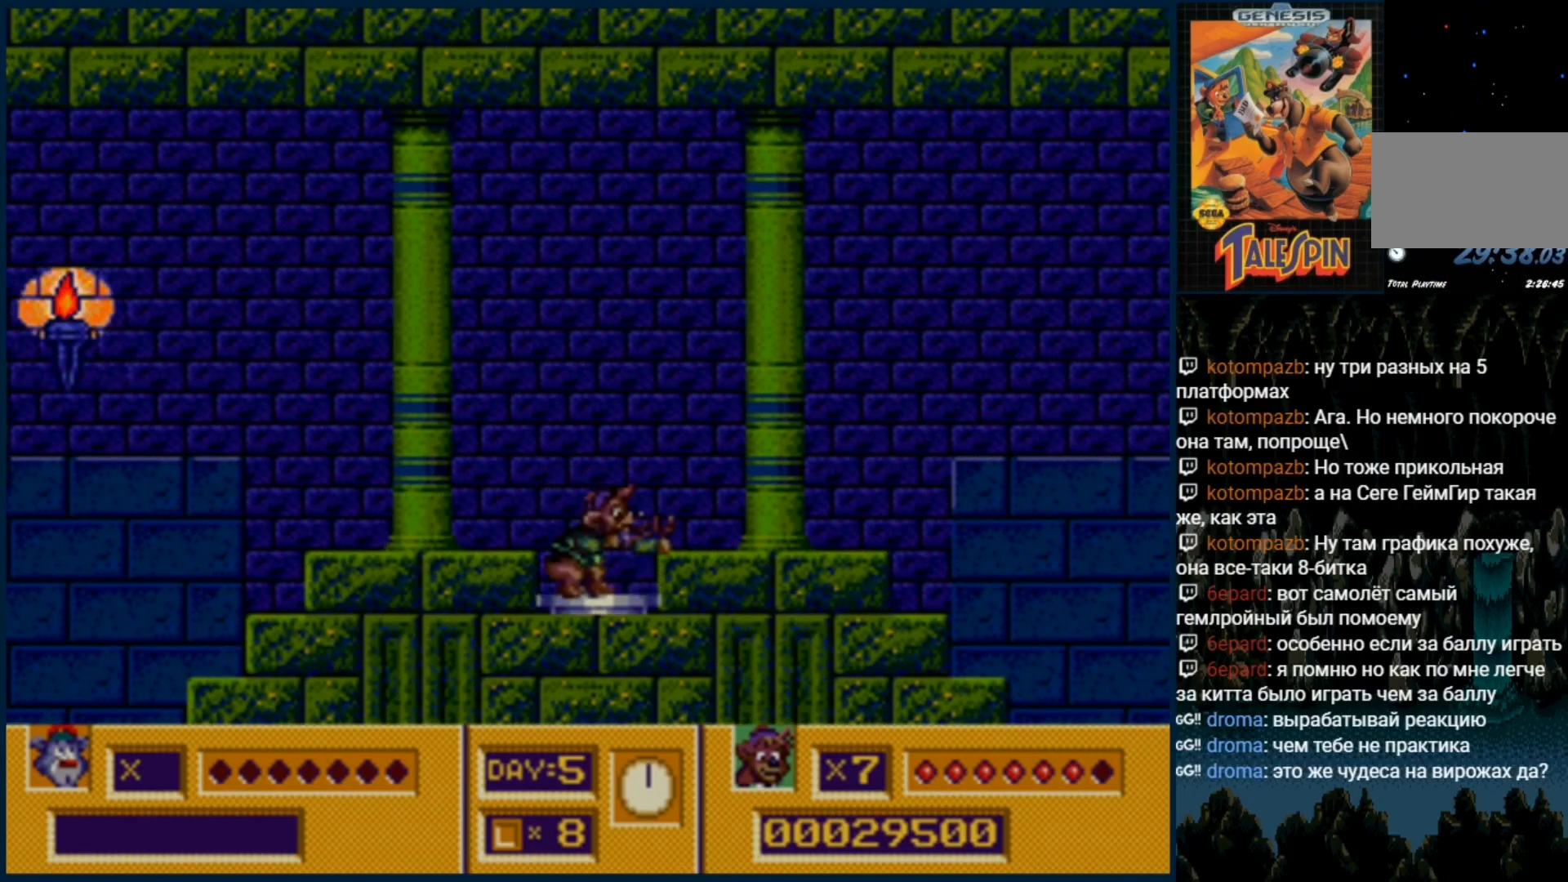
{"dt_ms": 500, "buttons": ["DPAD_DOWN"], "events": []}
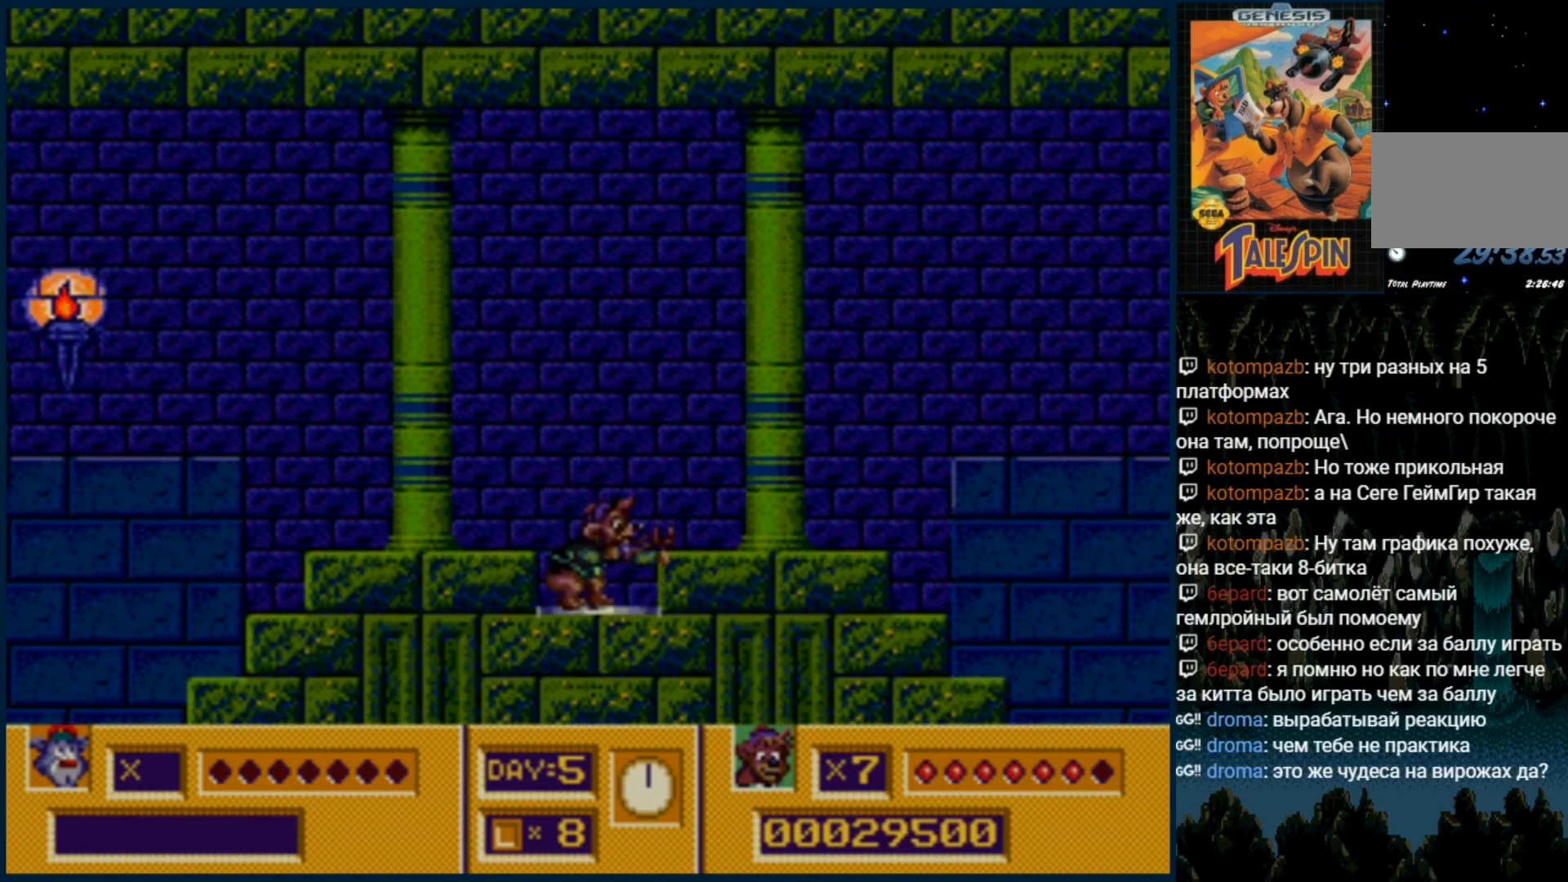
{"dt_ms": 500, "buttons": ["DPAD_DOWN"], "events": []}
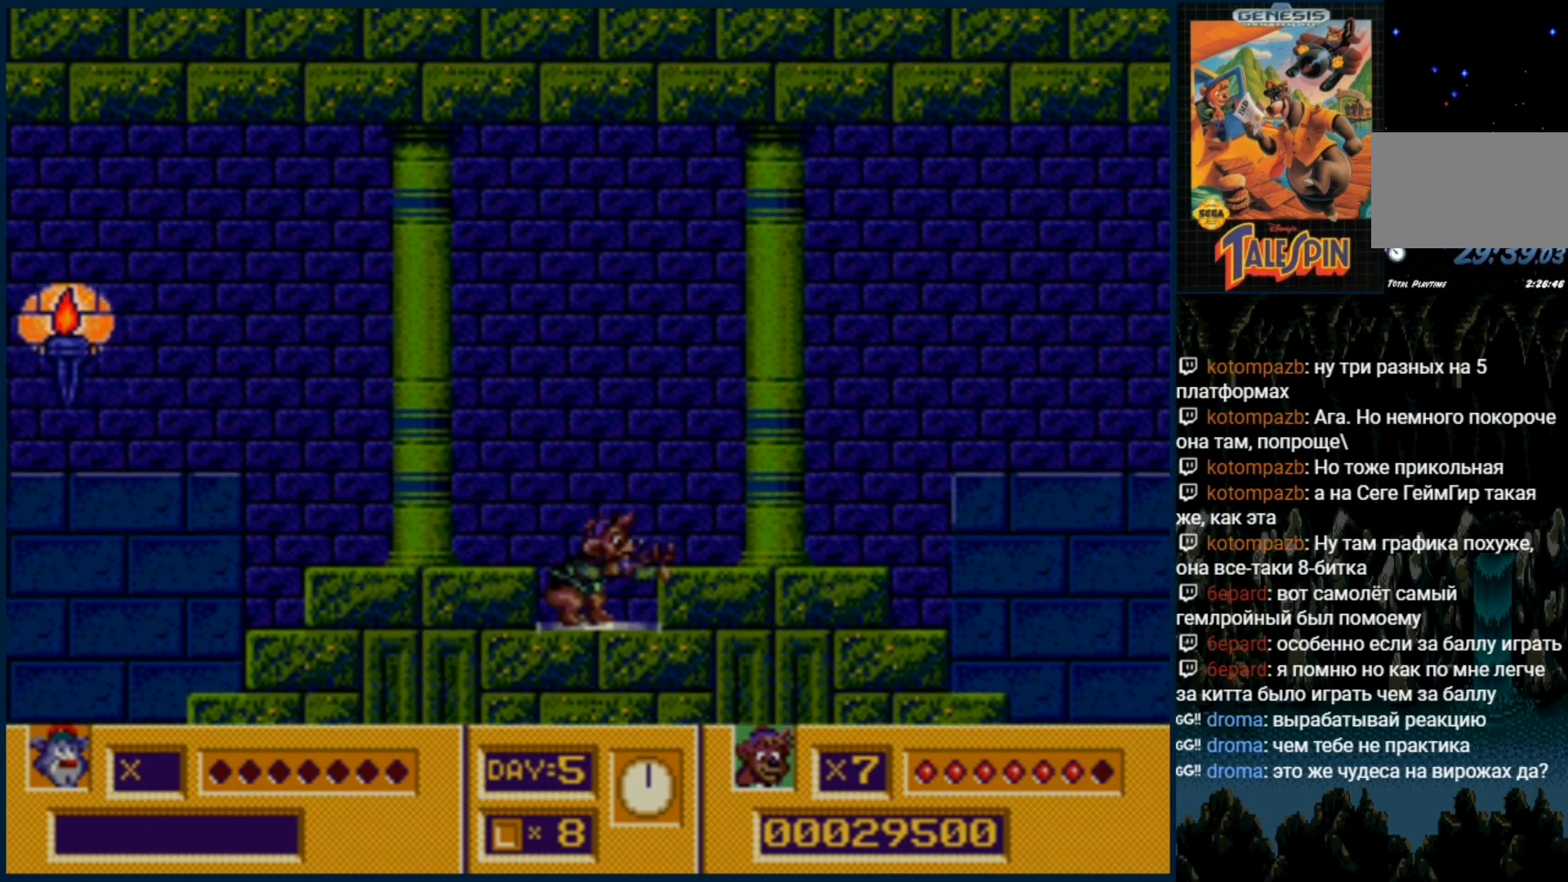
{"dt_ms": 500, "buttons": [], "events": [[33, "DPAD_DOWN", "up"]]}
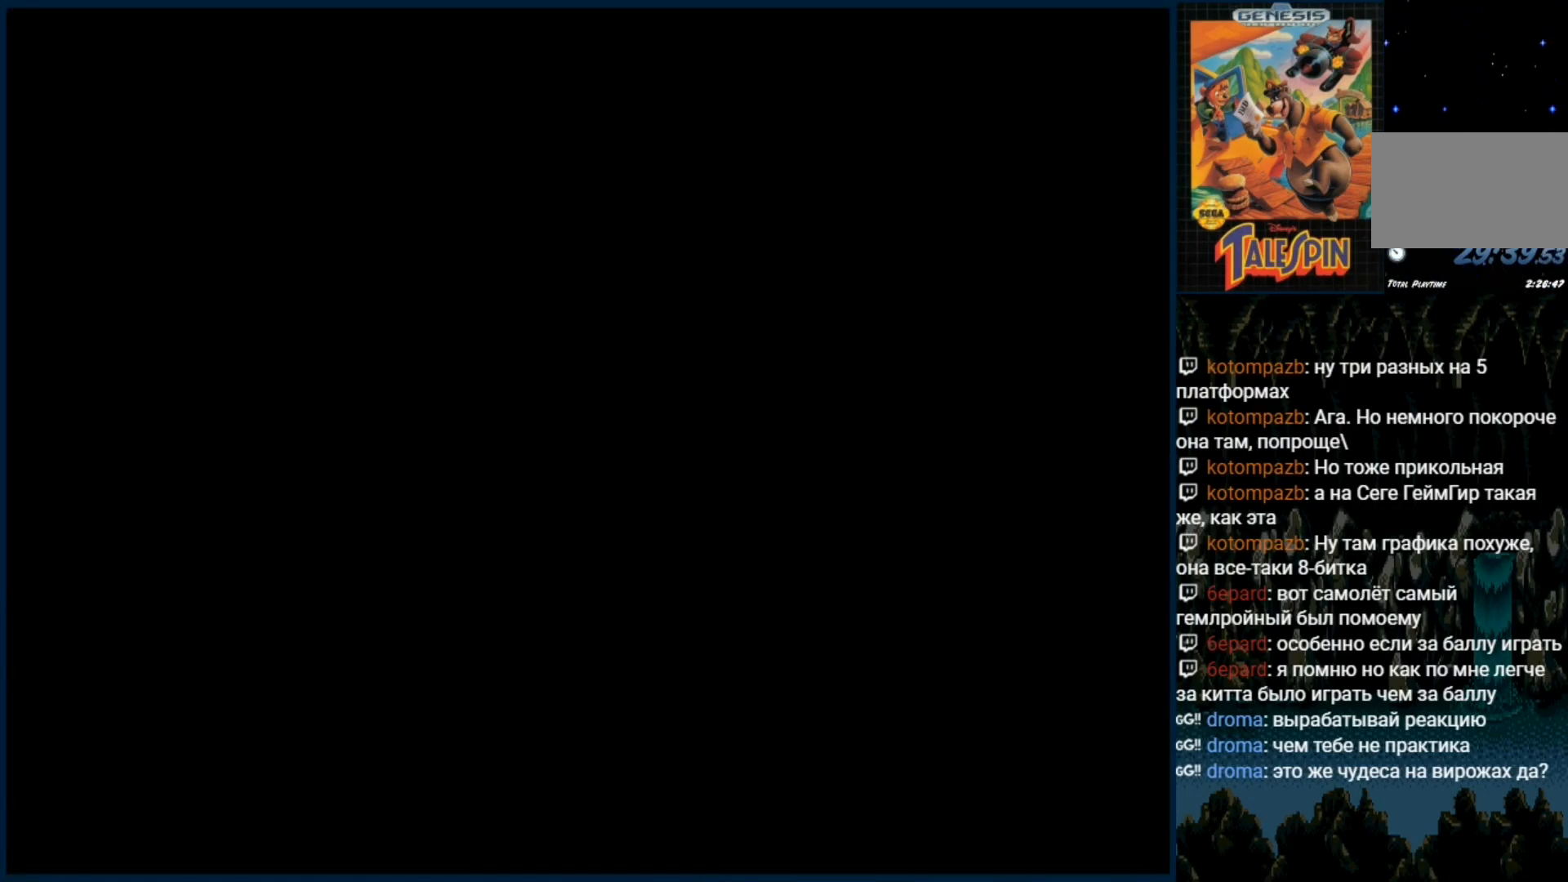
{"dt_ms": 500, "buttons": [], "events": []}
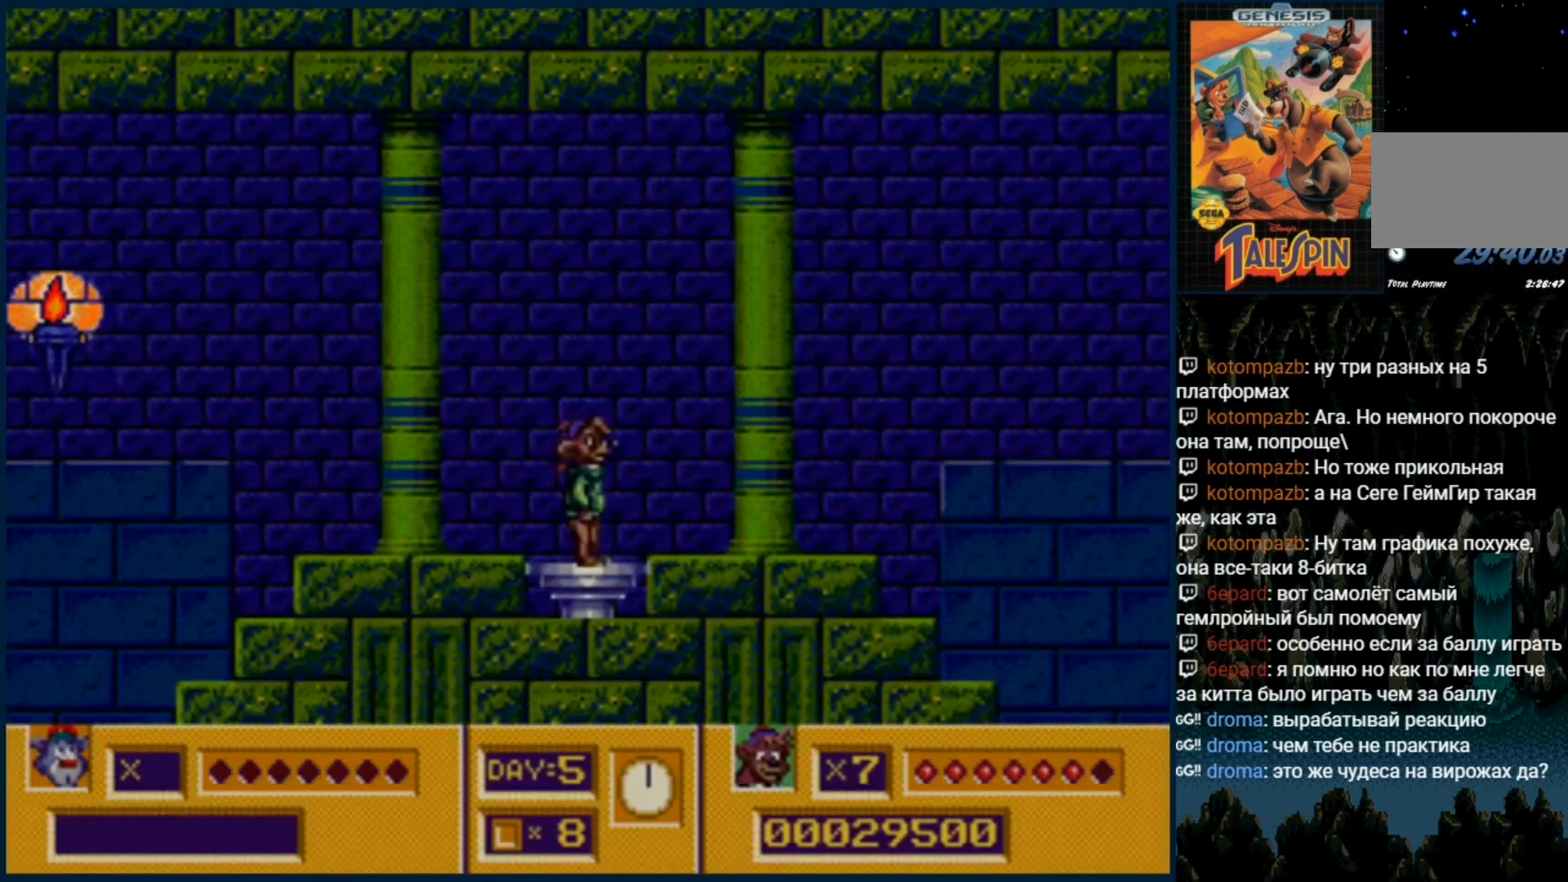
{"dt_ms": 500, "buttons": ["DPAD_RIGHT"], "events": [[217, "DPAD_RIGHT", "down"], [367, "C", "down"], [467, "C", "up"]]}
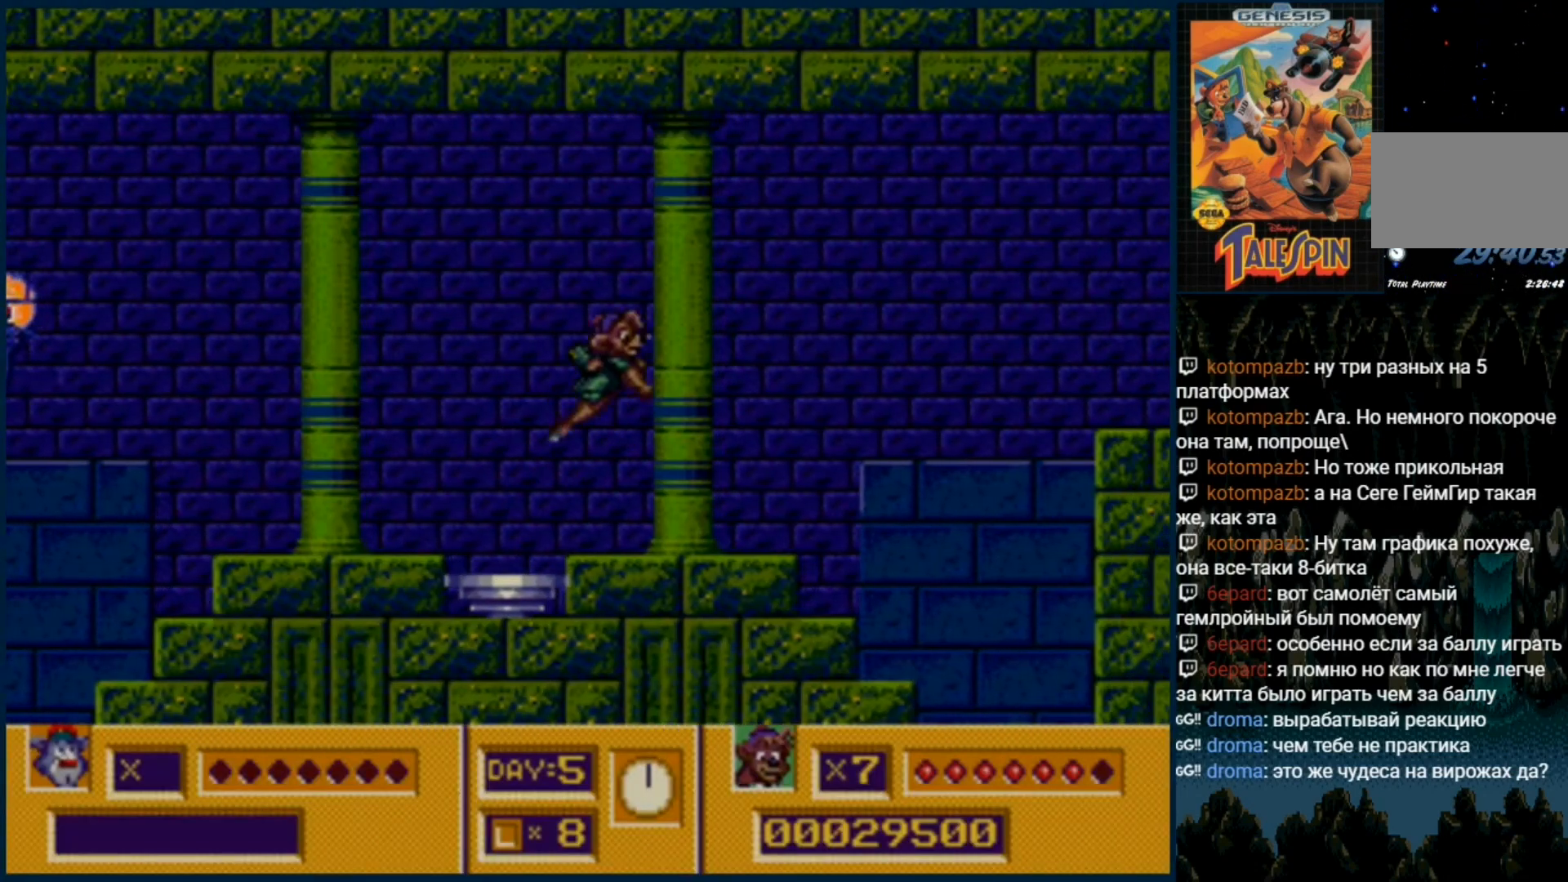
{"dt_ms": 500, "buttons": ["DPAD_RIGHT"], "events": [[367, "DPAD_RIGHT", "up"], [483, "DPAD_RIGHT", "down"]]}
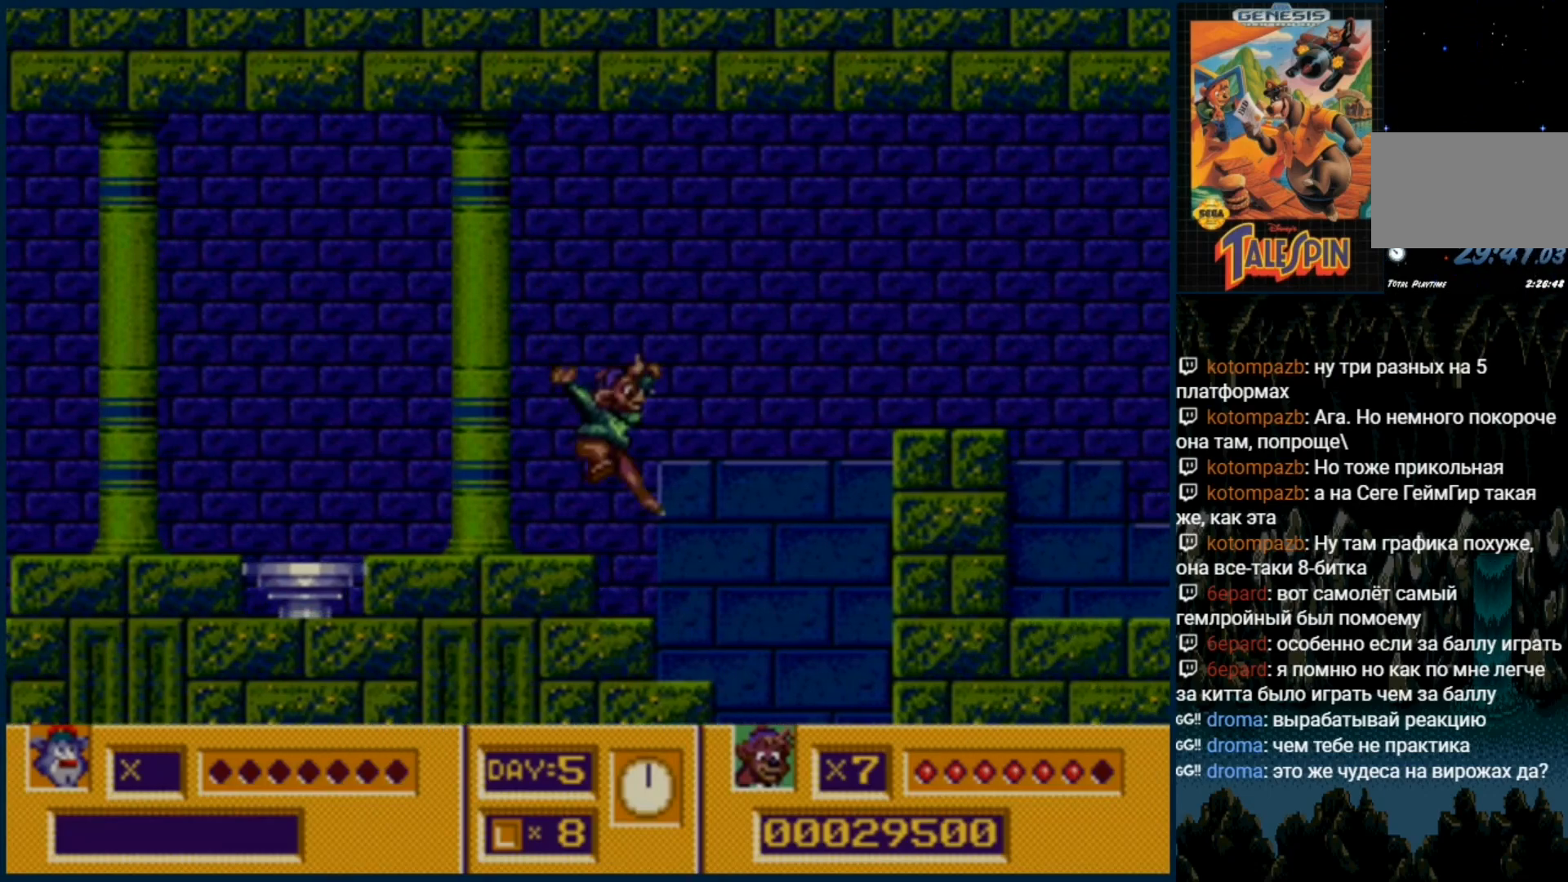
{"dt_ms": 500, "buttons": ["DPAD_RIGHT"], "events": [[183, "C", "down"], [450, "C", "up"]]}